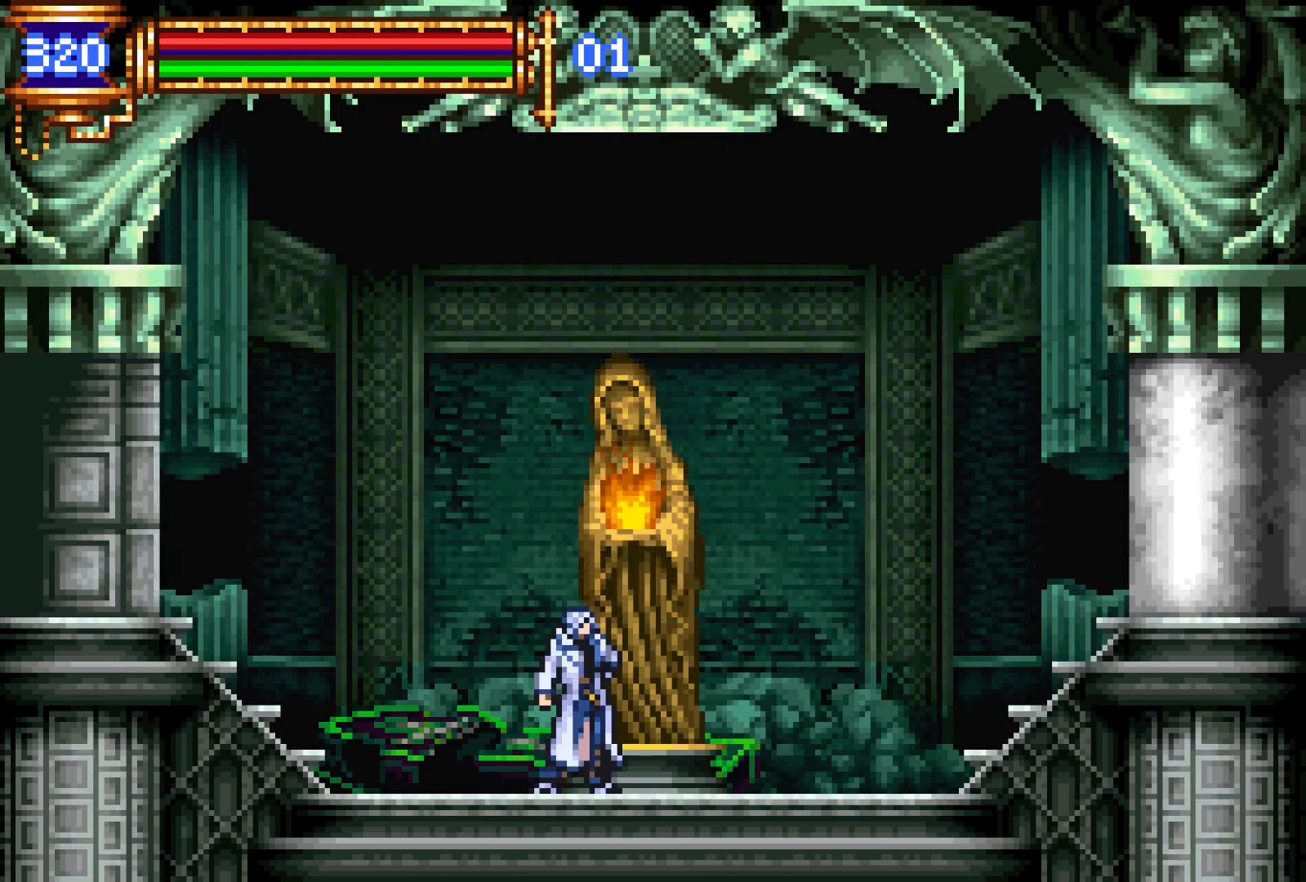
Gameplay with a controller (PlayStation layout); each line is a JSON object with the inputs held at the frame after it. "events" lists button and stick changes between this image and that frame as [ms after this image, input, new state], when the widget could be followed in between. Not read: L3 R3 left_stick right_stick.
{"buttons": [], "events": []}
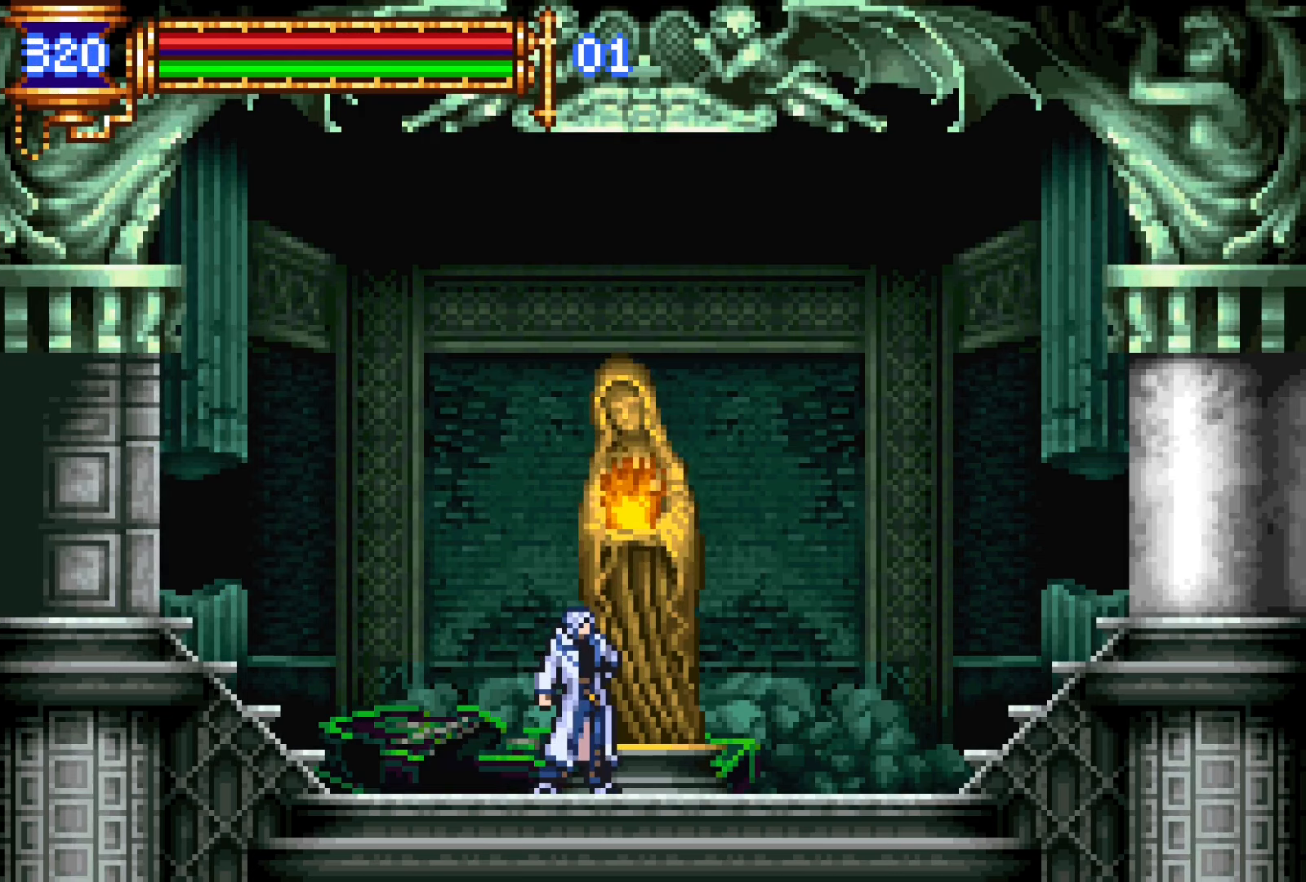
{"buttons": [], "events": []}
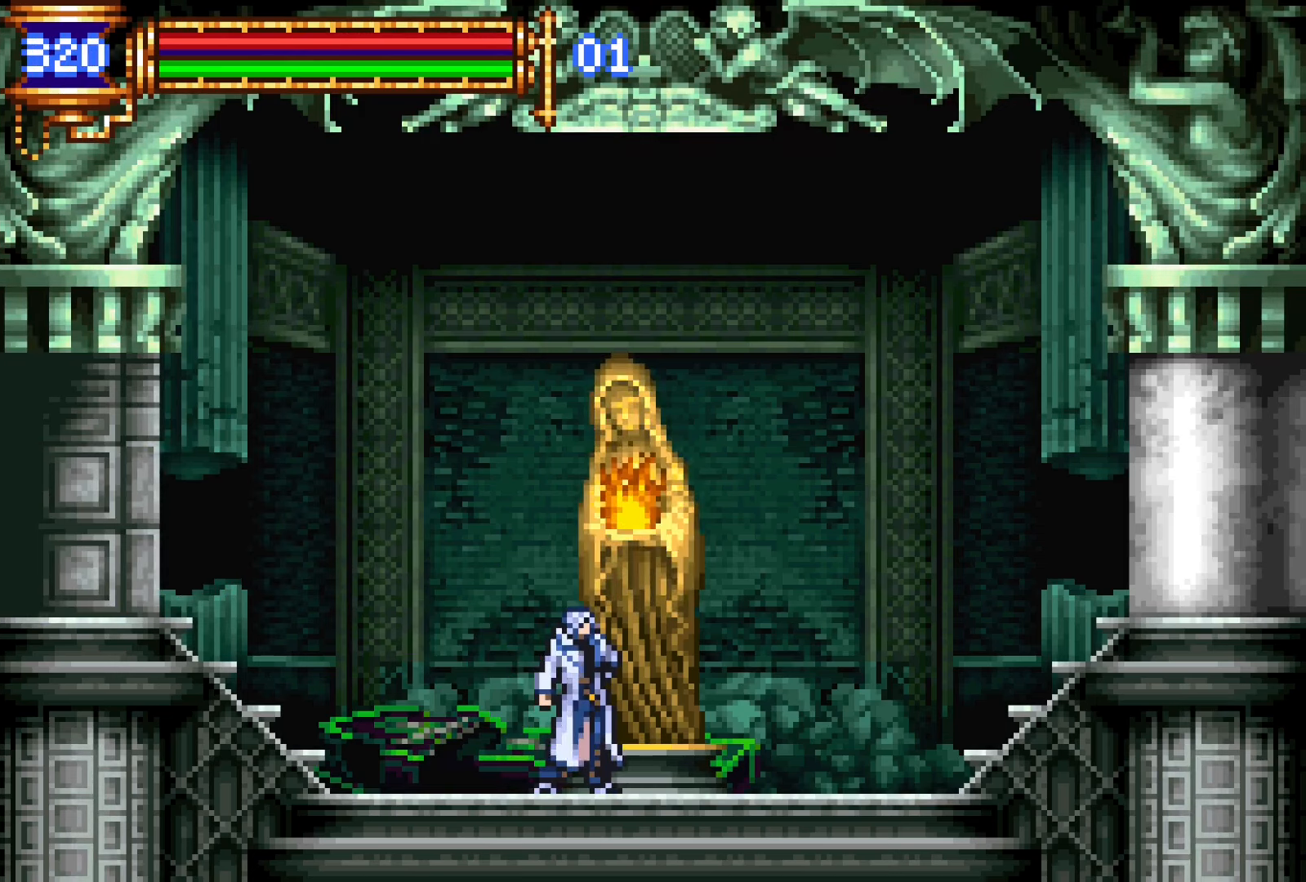
{"buttons": [], "events": []}
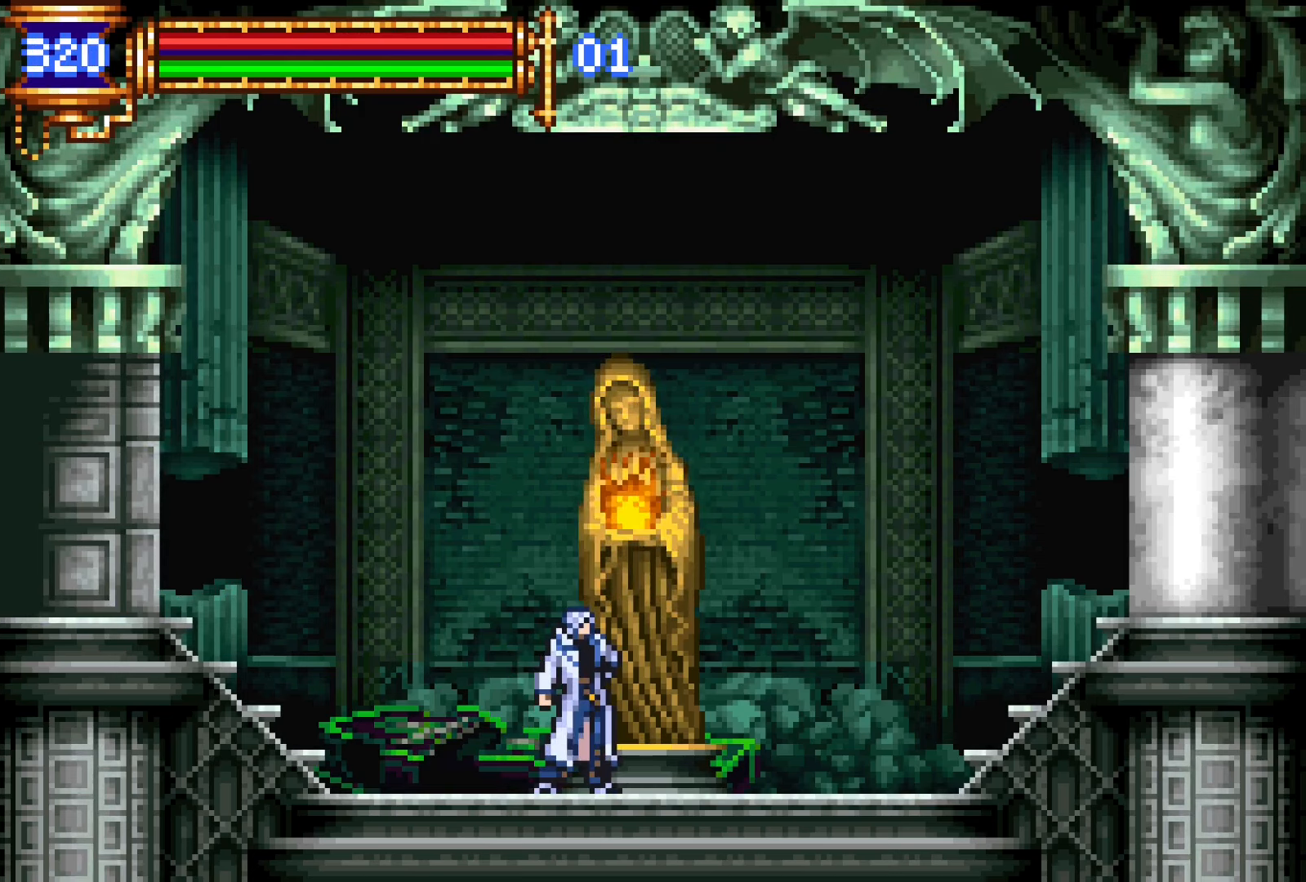
{"buttons": [], "events": []}
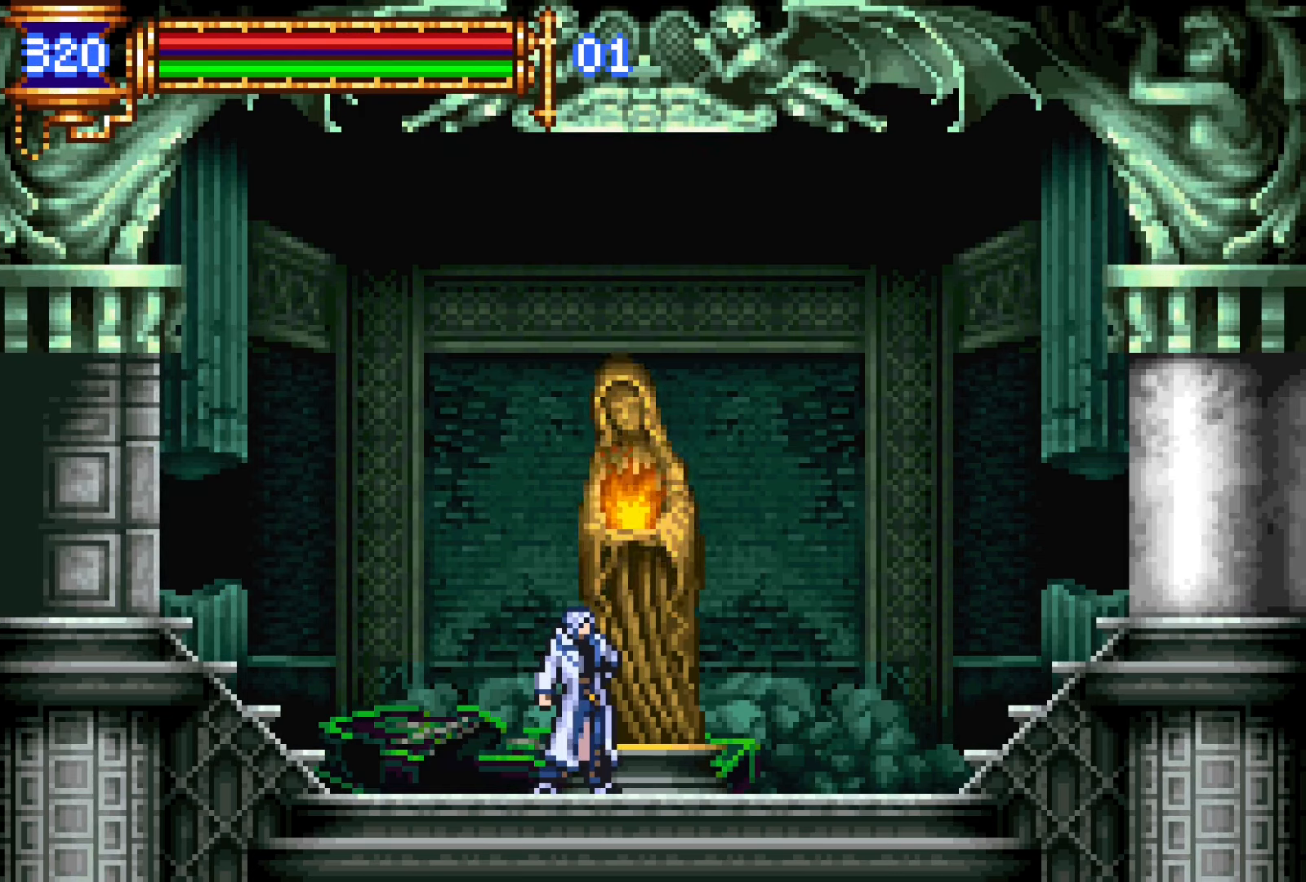
{"buttons": ["DPAD_LEFT"], "events": [[400, "DPAD_LEFT", "down"]]}
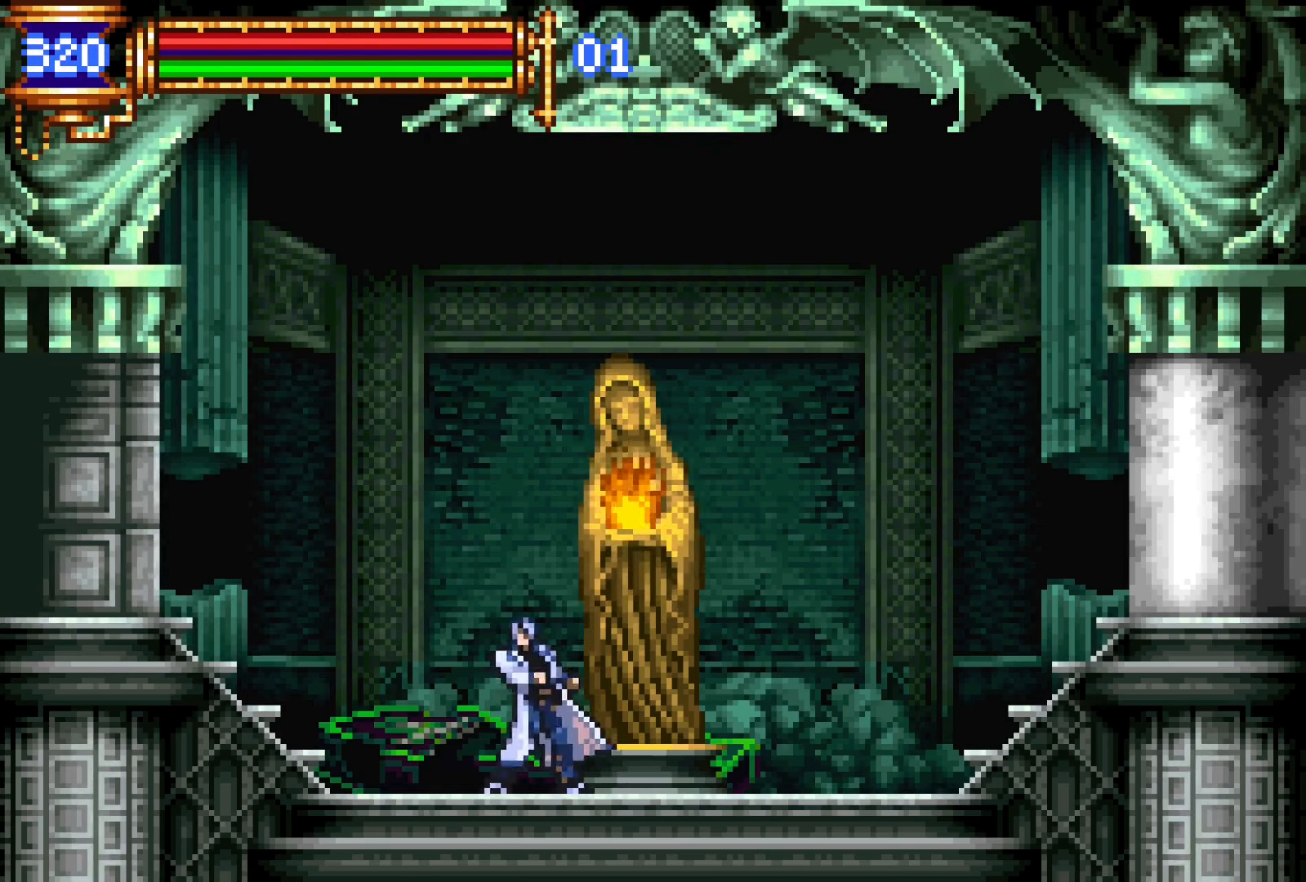
{"buttons": ["DPAD_LEFT"], "events": []}
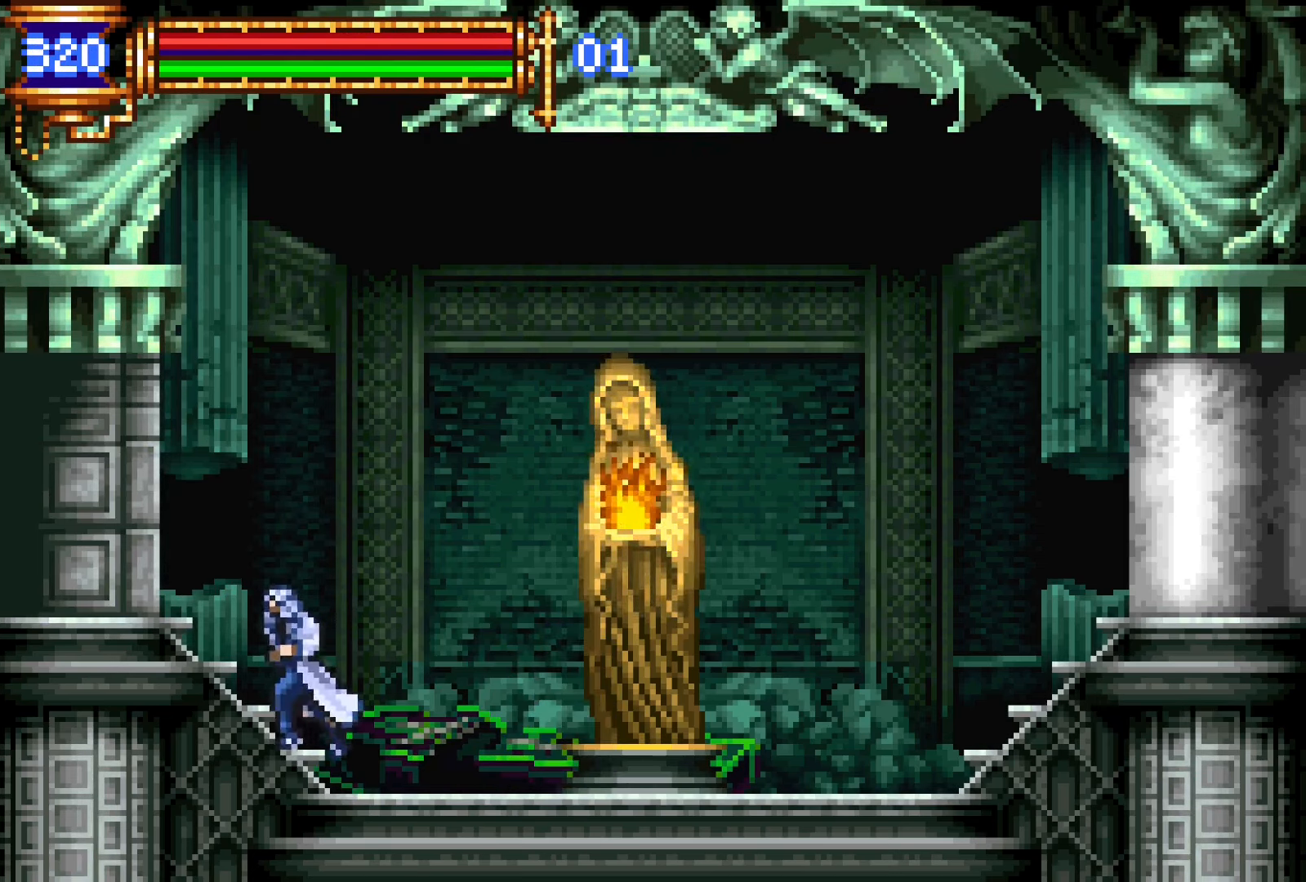
{"buttons": ["DPAD_DOWN"], "events": [[83, "CROSS", "down"], [217, "CROSS", "up"], [500, "DPAD_DOWN", "down"], [500, "DPAD_LEFT", "up"]]}
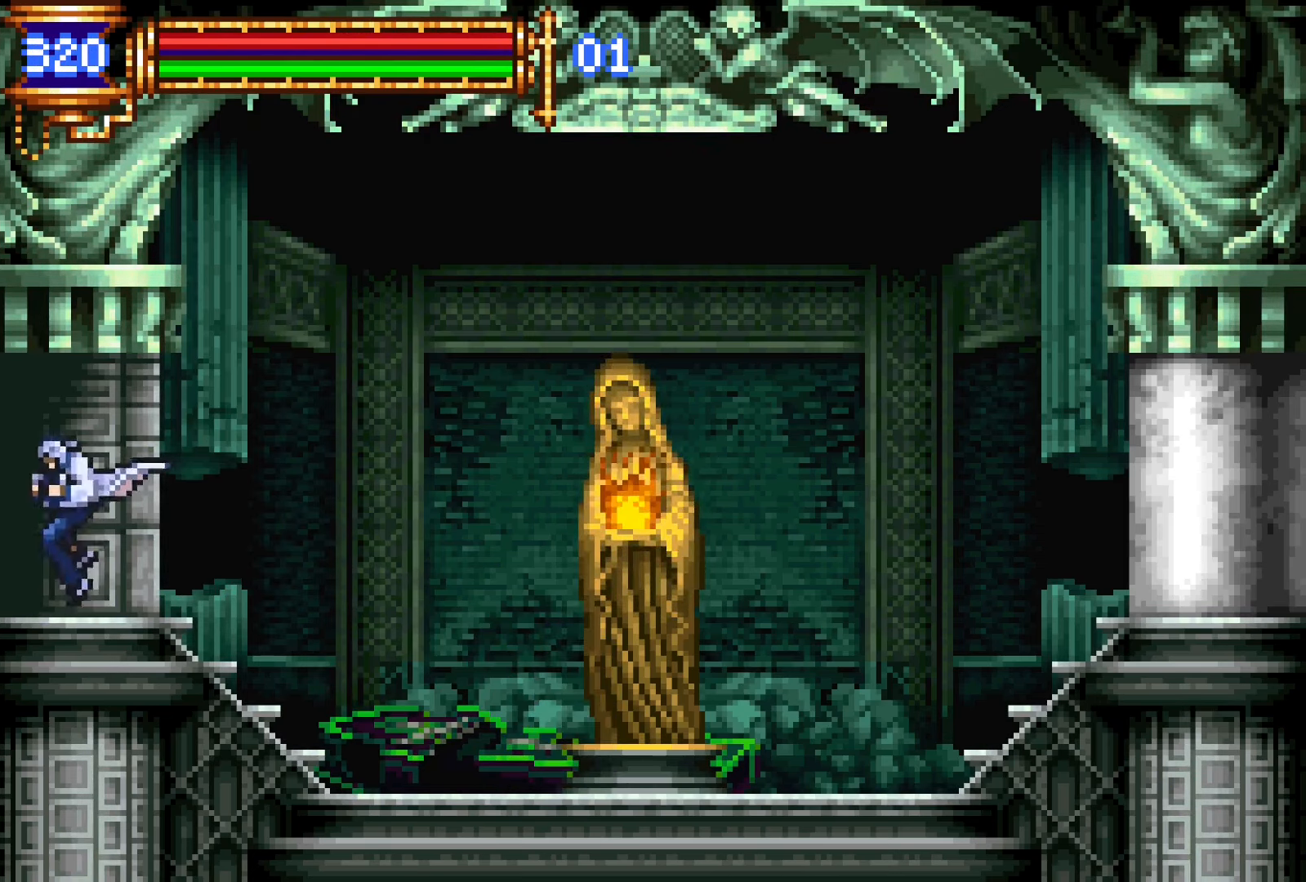
{"buttons": ["DPAD_LEFT"], "events": [[33, "DPAD_DOWN", "up"], [33, "DPAD_RIGHT", "down"], [67, "L1", "down"], [267, "DPAD_RIGHT", "up"], [400, "CROSS", "down"], [400, "L1", "up"], [417, "CROSS", "up"], [417, "DPAD_LEFT", "down"]]}
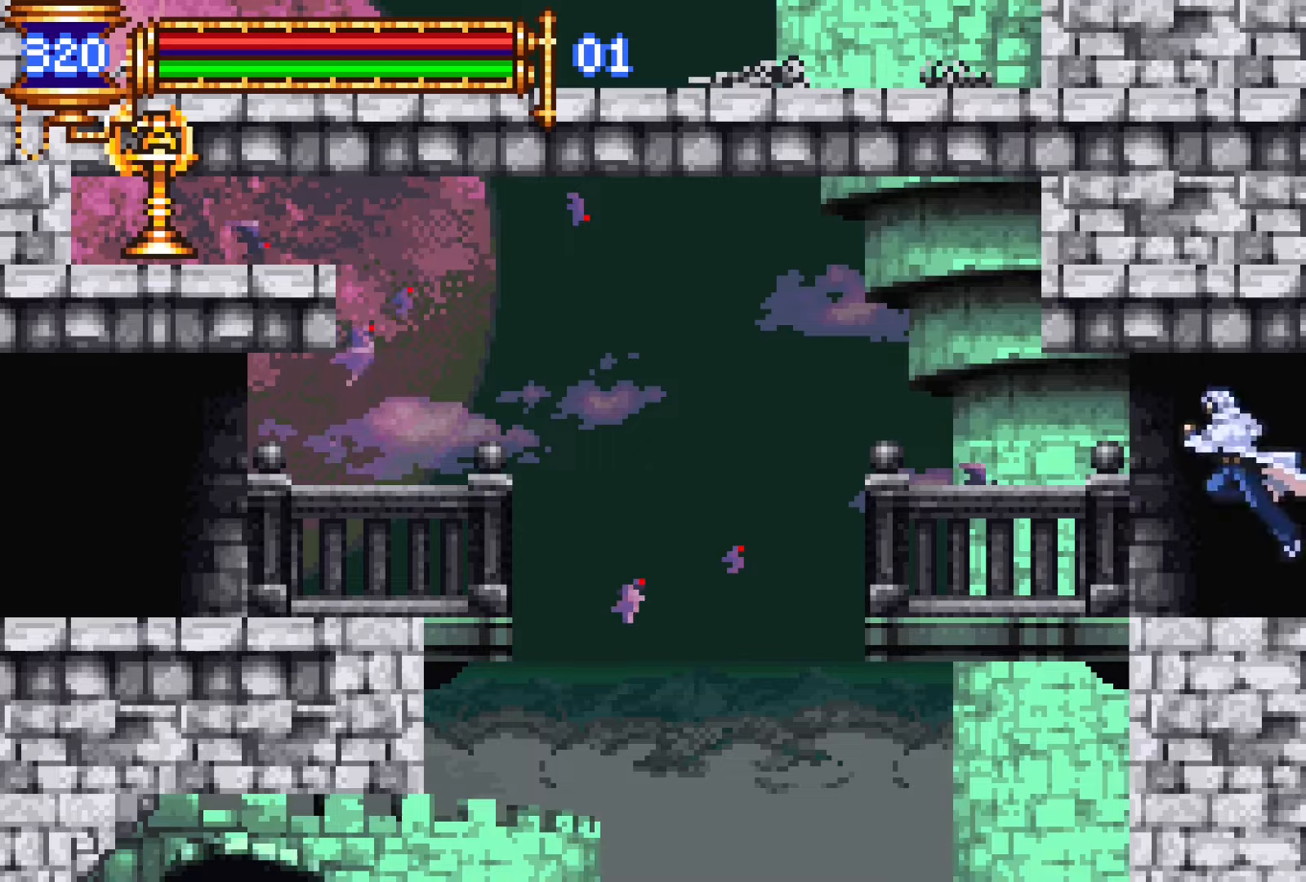
{"buttons": ["L1"], "events": [[266, "DPAD_DOWN", "down"], [283, "DPAD_LEFT", "up"], [300, "DPAD_DOWN", "up"], [316, "DPAD_RIGHT", "down"], [350, "L1", "down"], [450, "DPAD_RIGHT", "up"]]}
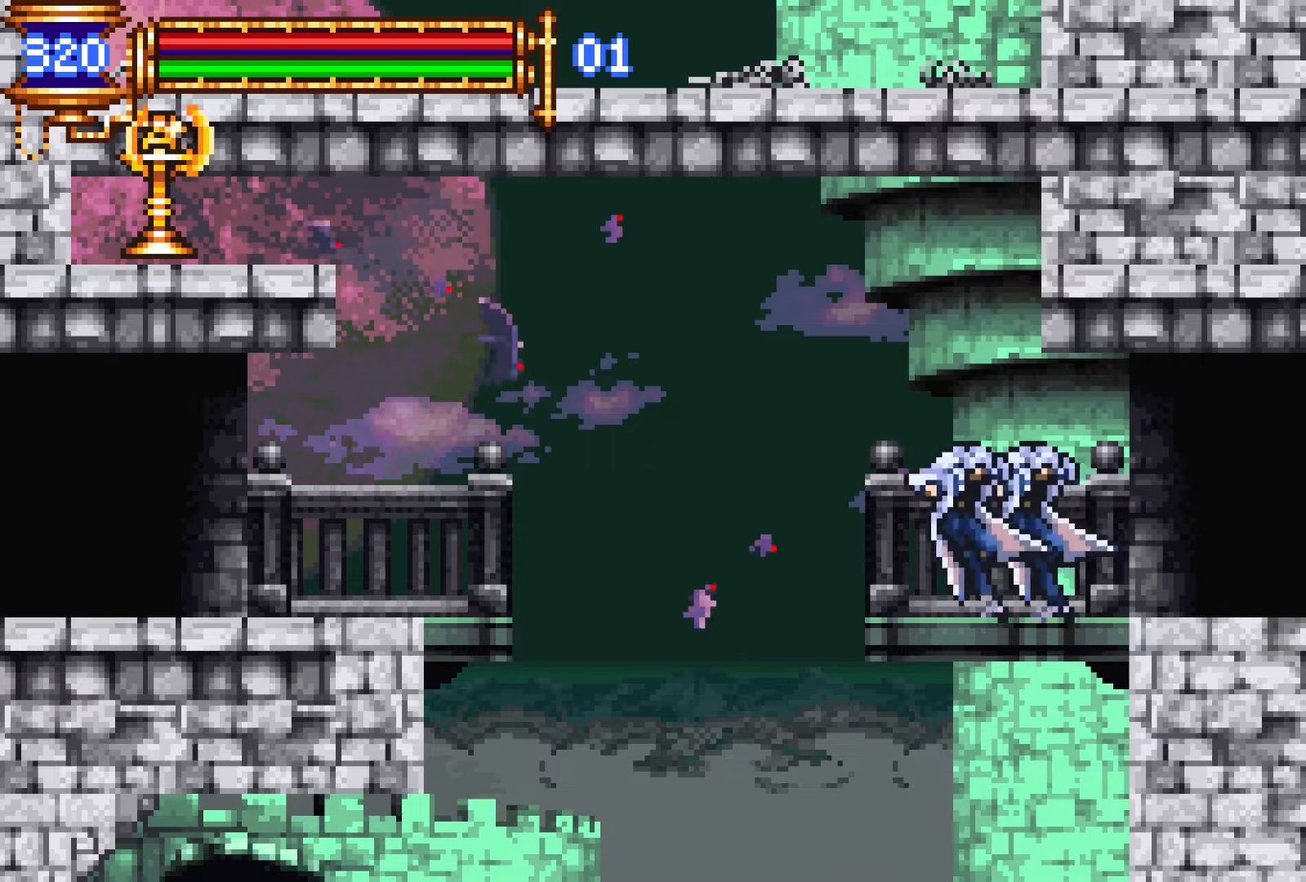
{"buttons": ["DPAD_LEFT"], "events": [[33, "CROSS", "down"], [33, "L1", "up"], [50, "DPAD_LEFT", "down"], [166, "CROSS", "up"]]}
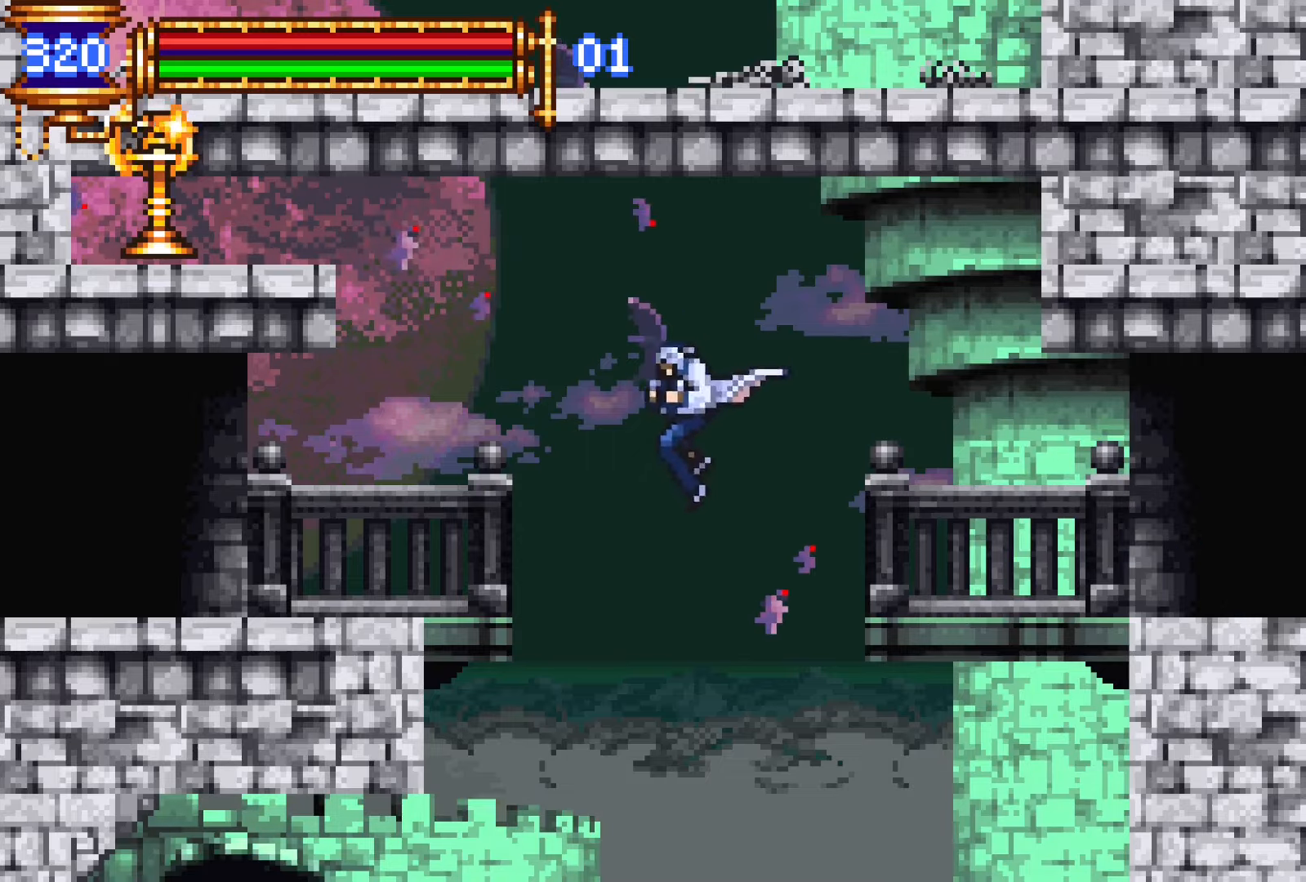
{"buttons": ["CROSS", "SQUARE", "DPAD_UP", "DPAD_LEFT"], "events": [[83, "CROSS", "down"], [416, "DPAD_UP", "down"], [483, "SQUARE", "down"]]}
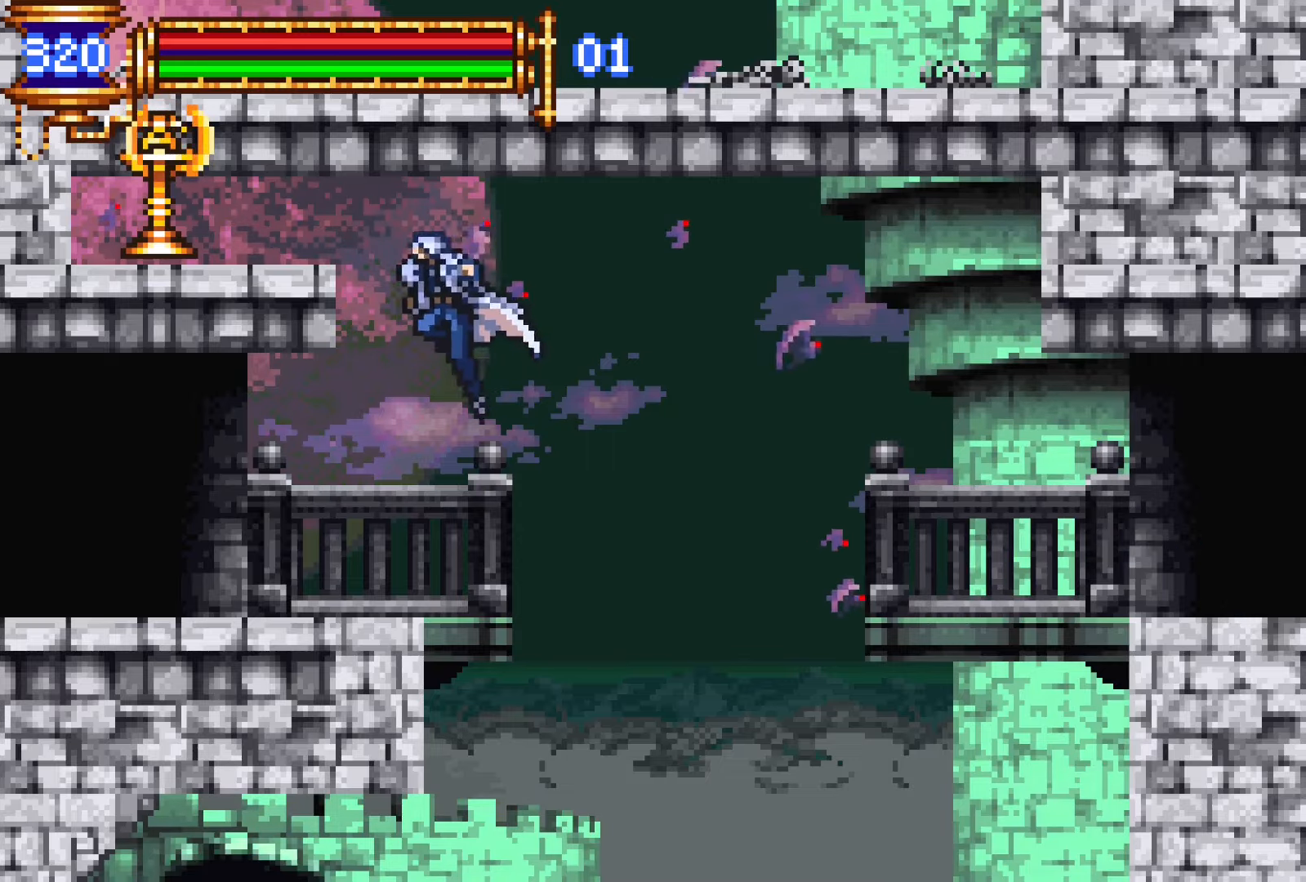
{"buttons": [], "events": [[50, "CROSS", "up"], [116, "SQUARE", "up"], [150, "DPAD_UP", "up"], [166, "DPAD_LEFT", "up"]]}
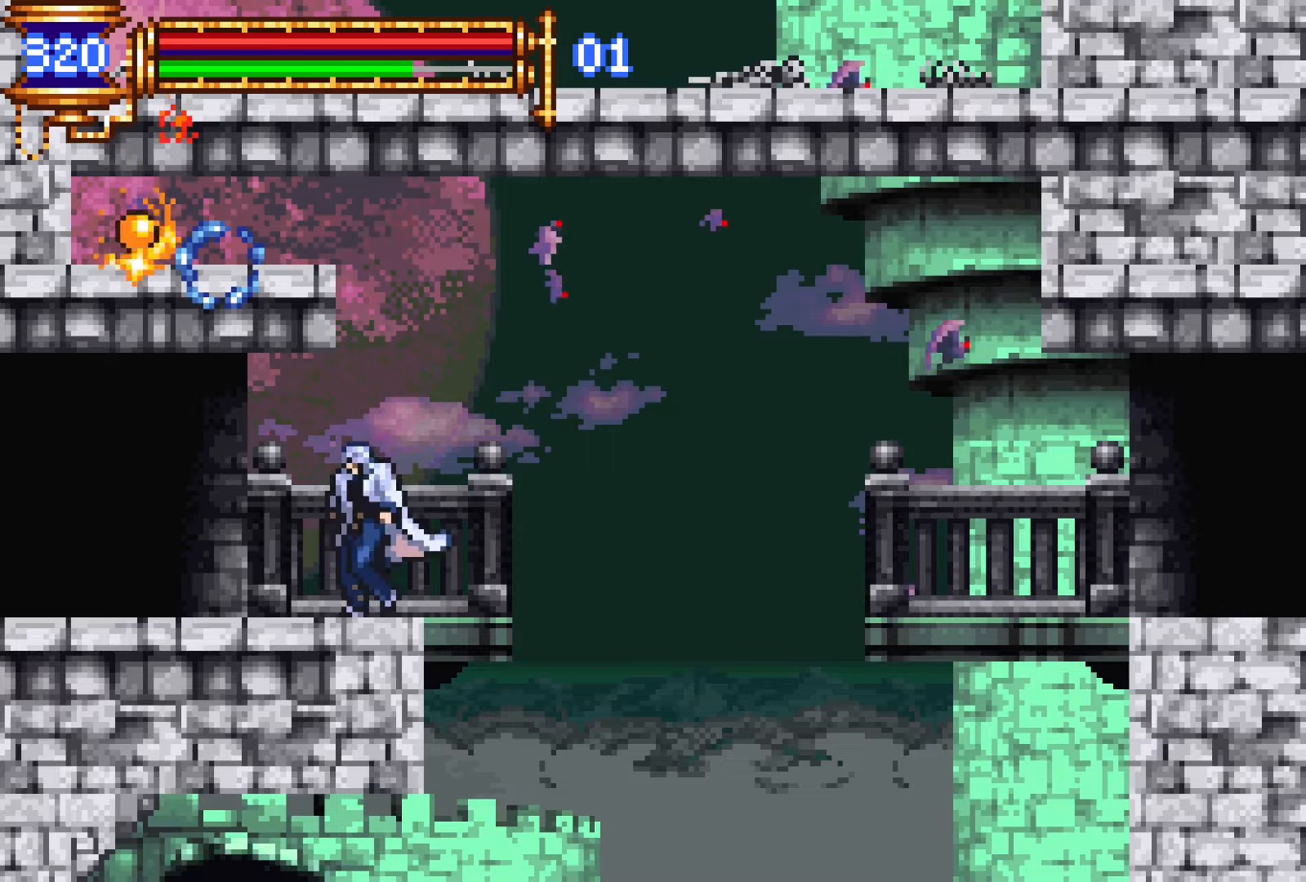
{"buttons": ["DPAD_RIGHT"], "events": [[200, "DPAD_RIGHT", "down"], [283, "CROSS", "down"], [350, "CROSS", "up"]]}
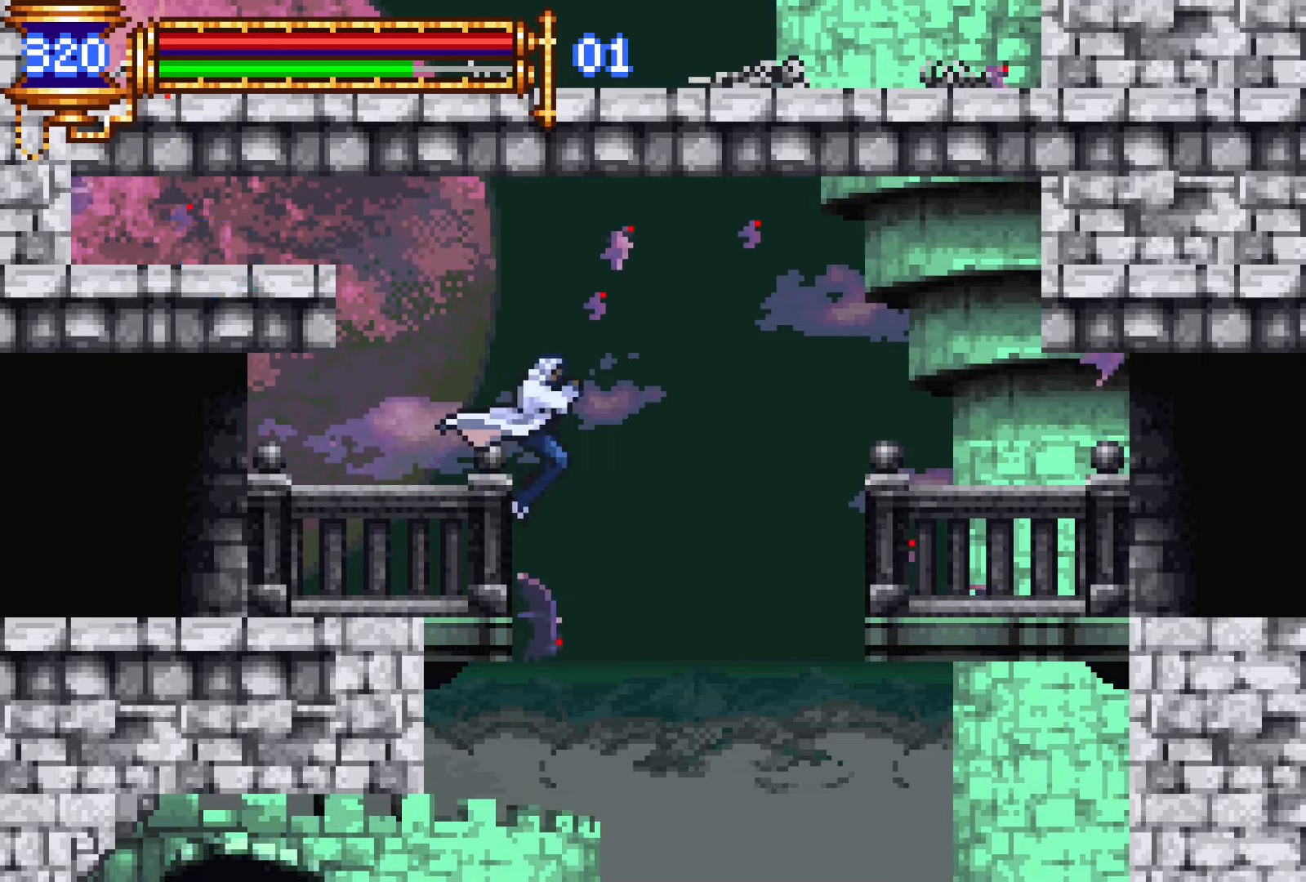
{"buttons": [], "events": [[83, "DPAD_RIGHT", "up"]]}
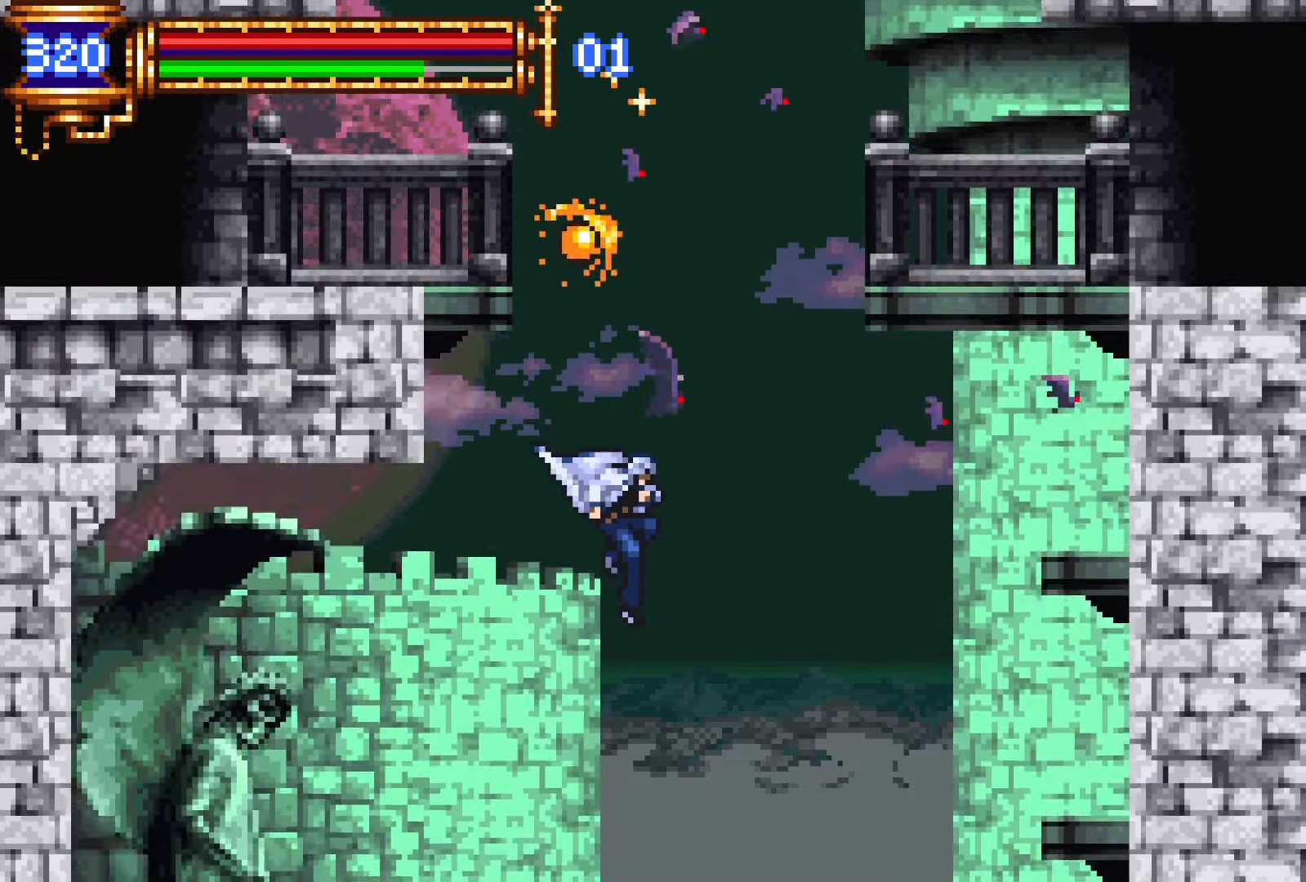
{"buttons": [], "events": []}
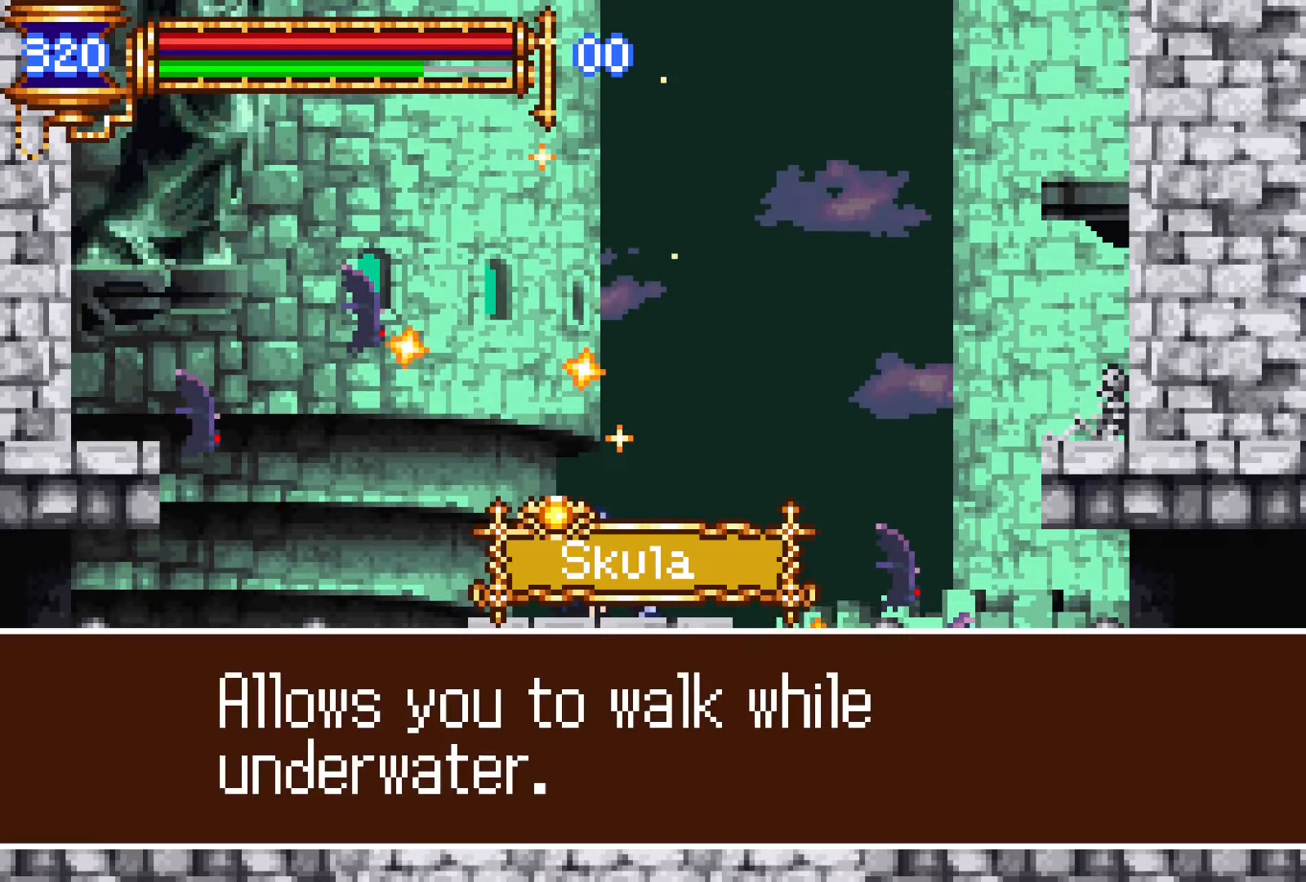
{"buttons": [], "events": []}
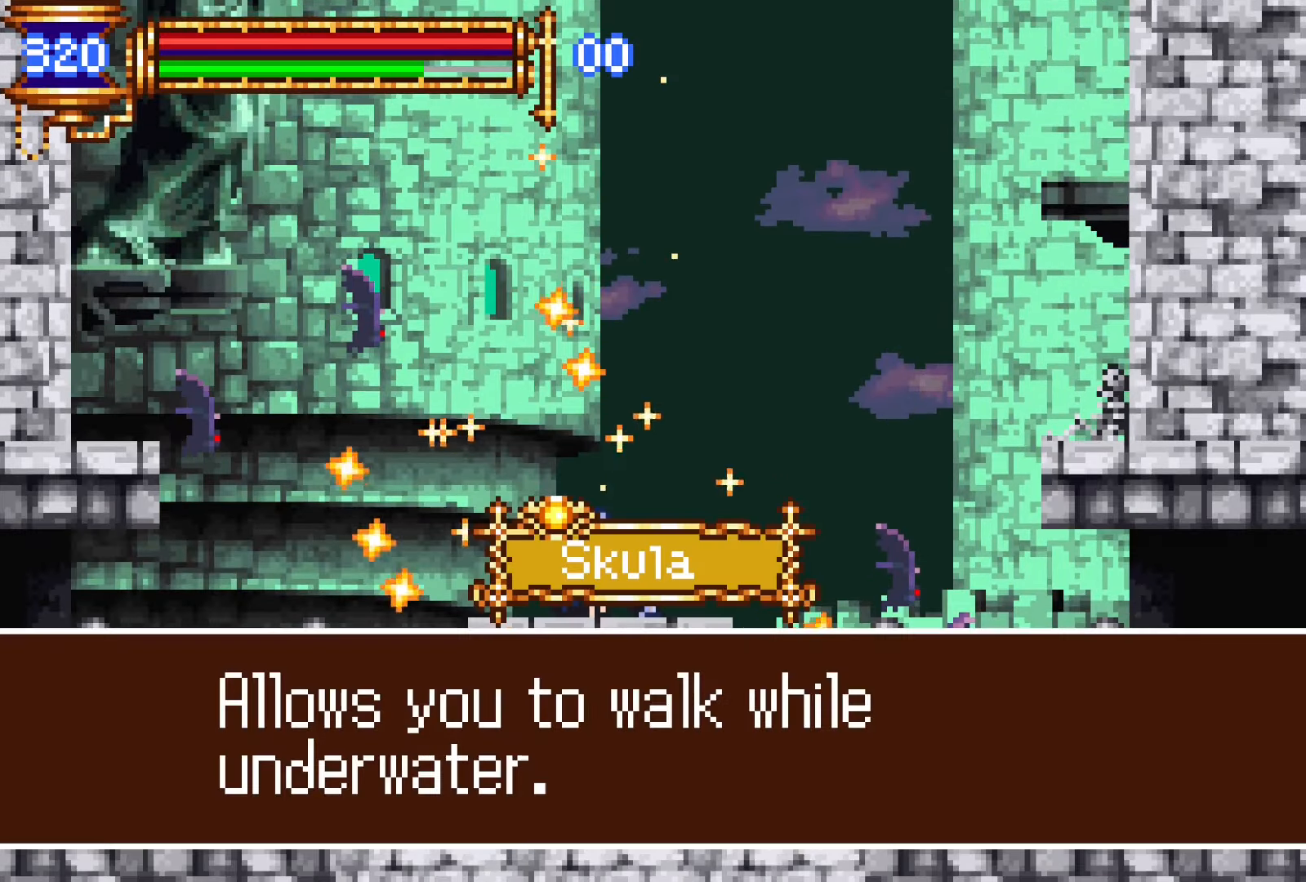
{"buttons": [], "events": []}
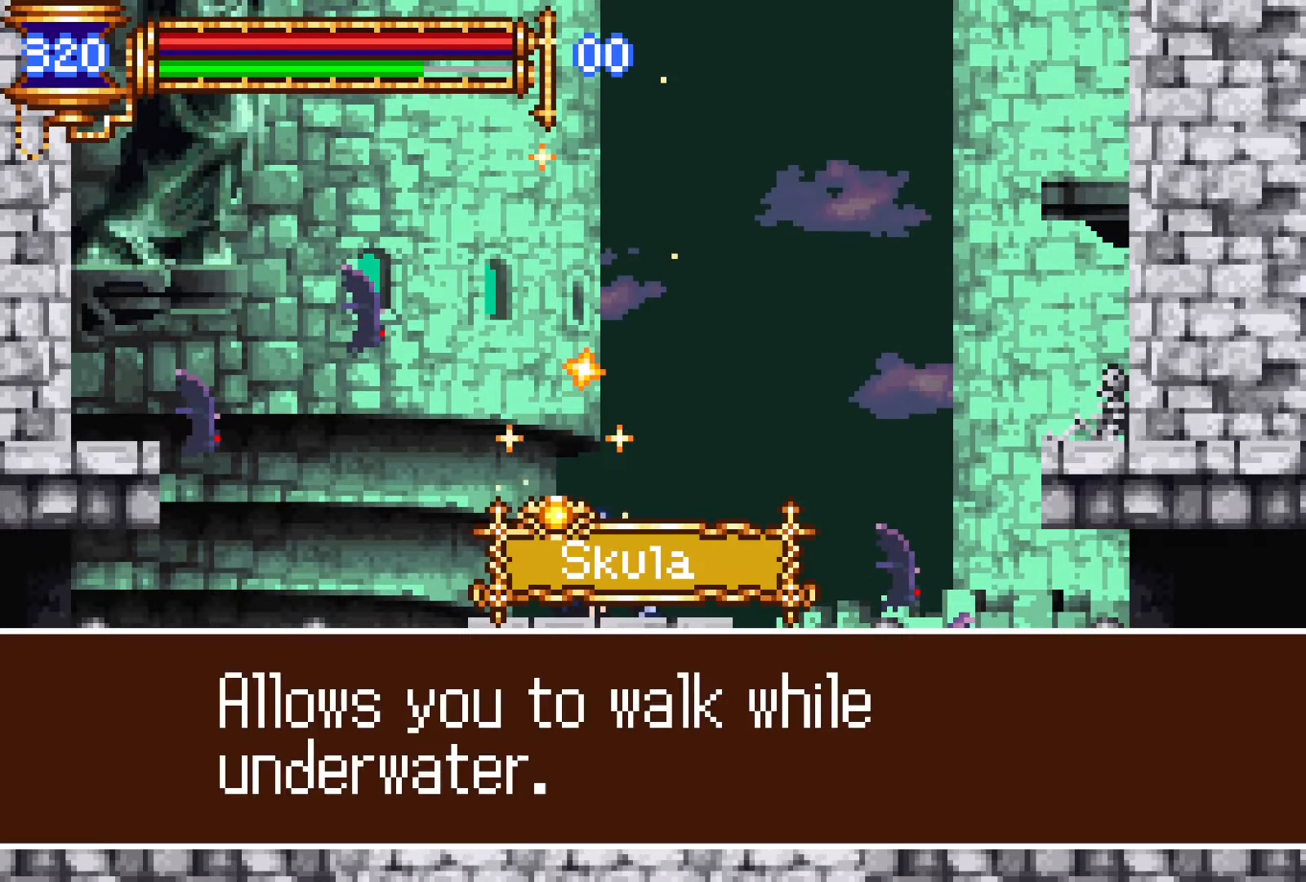
{"buttons": ["DPAD_LEFT"], "events": [[16, "DPAD_LEFT", "down"], [316, "CROSS", "down"], [366, "CROSS", "up"]]}
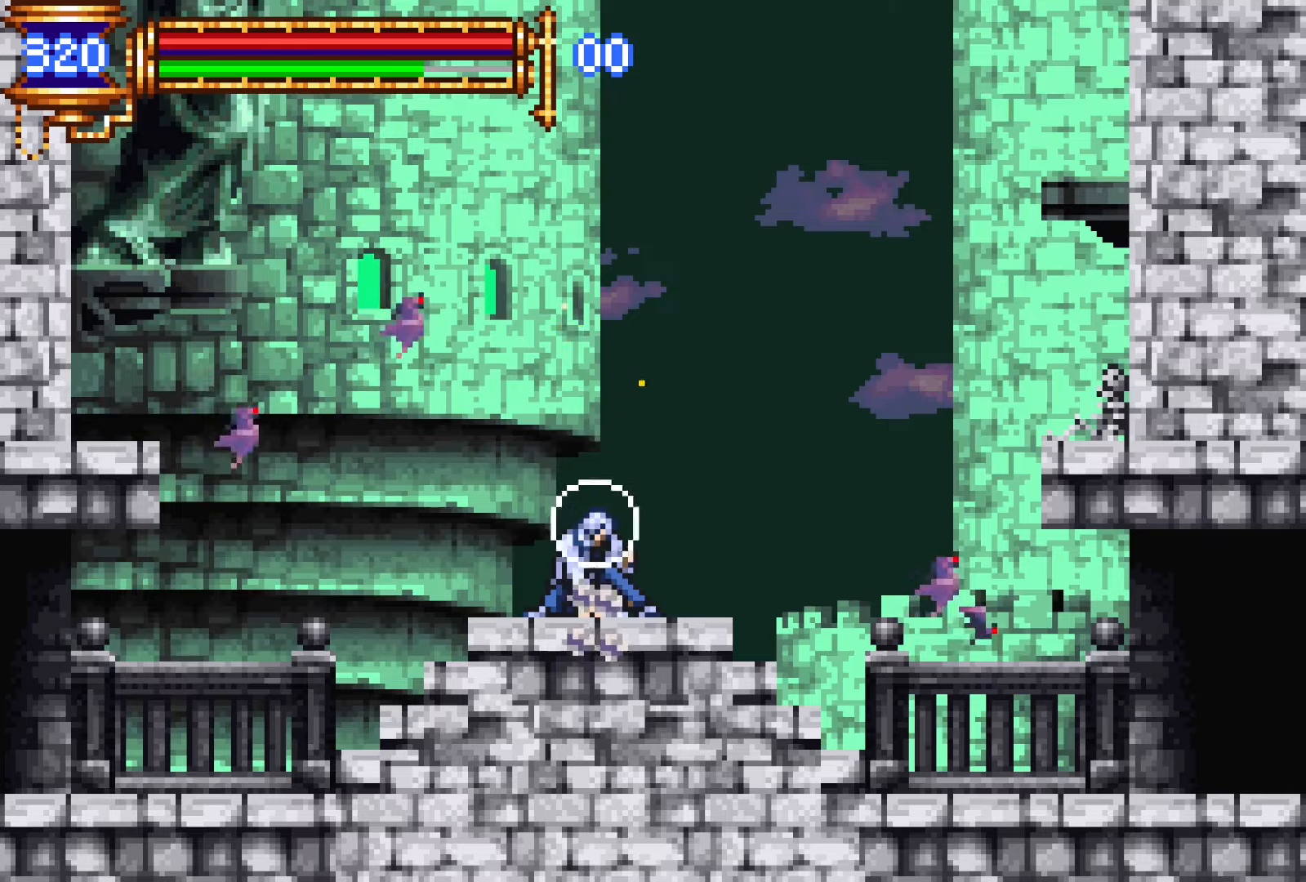
{"buttons": ["L1"], "events": [[316, "DPAD_DOWN", "down"], [333, "DPAD_DOWN", "up"], [333, "DPAD_LEFT", "up"], [350, "DPAD_RIGHT", "down"], [400, "L1", "down"], [500, "DPAD_RIGHT", "up"]]}
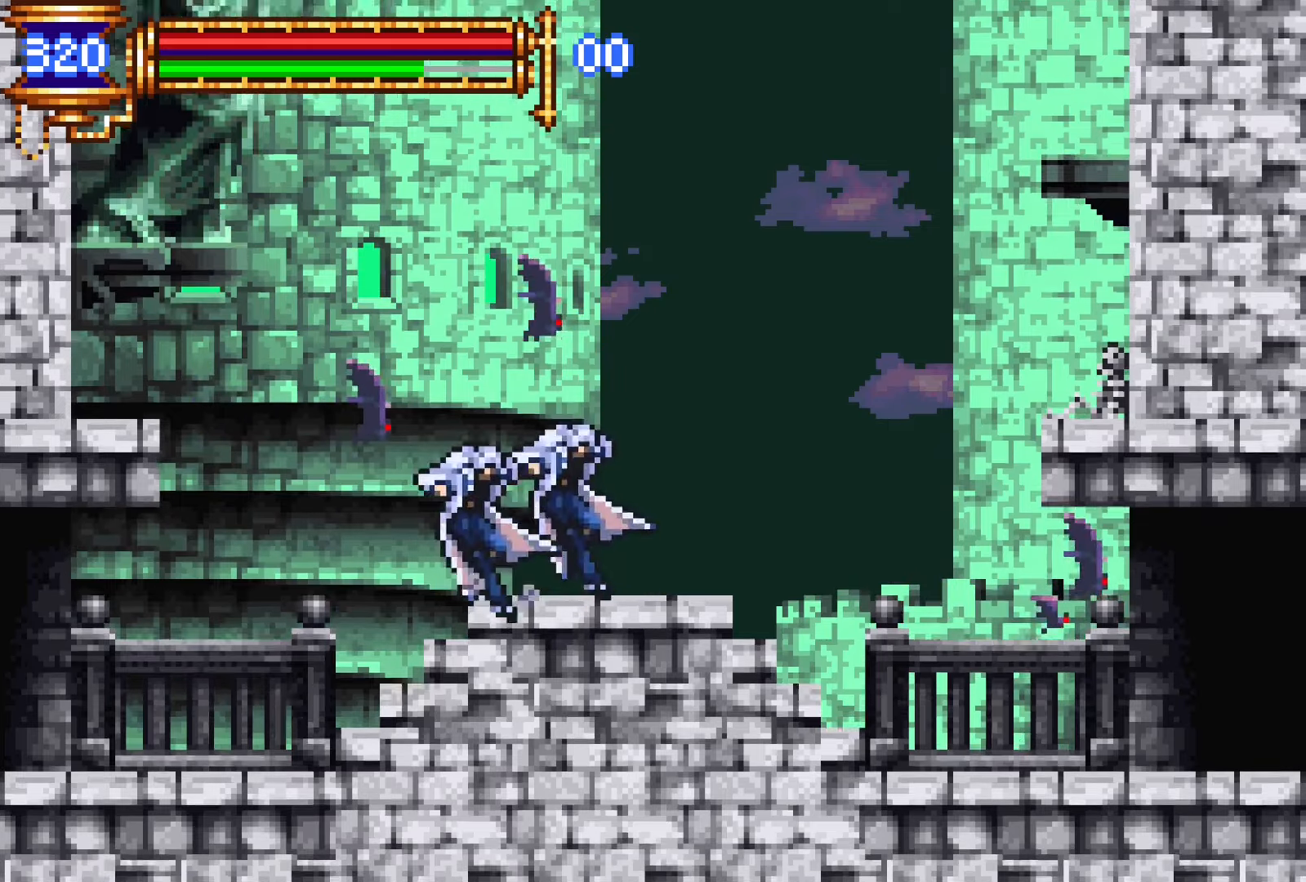
{"buttons": ["DPAD_DOWN", "DPAD_LEFT"], "events": [[83, "CROSS", "down"], [83, "DPAD_LEFT", "down"], [83, "L1", "up"], [116, "CROSS", "up"], [500, "DPAD_DOWN", "down"]]}
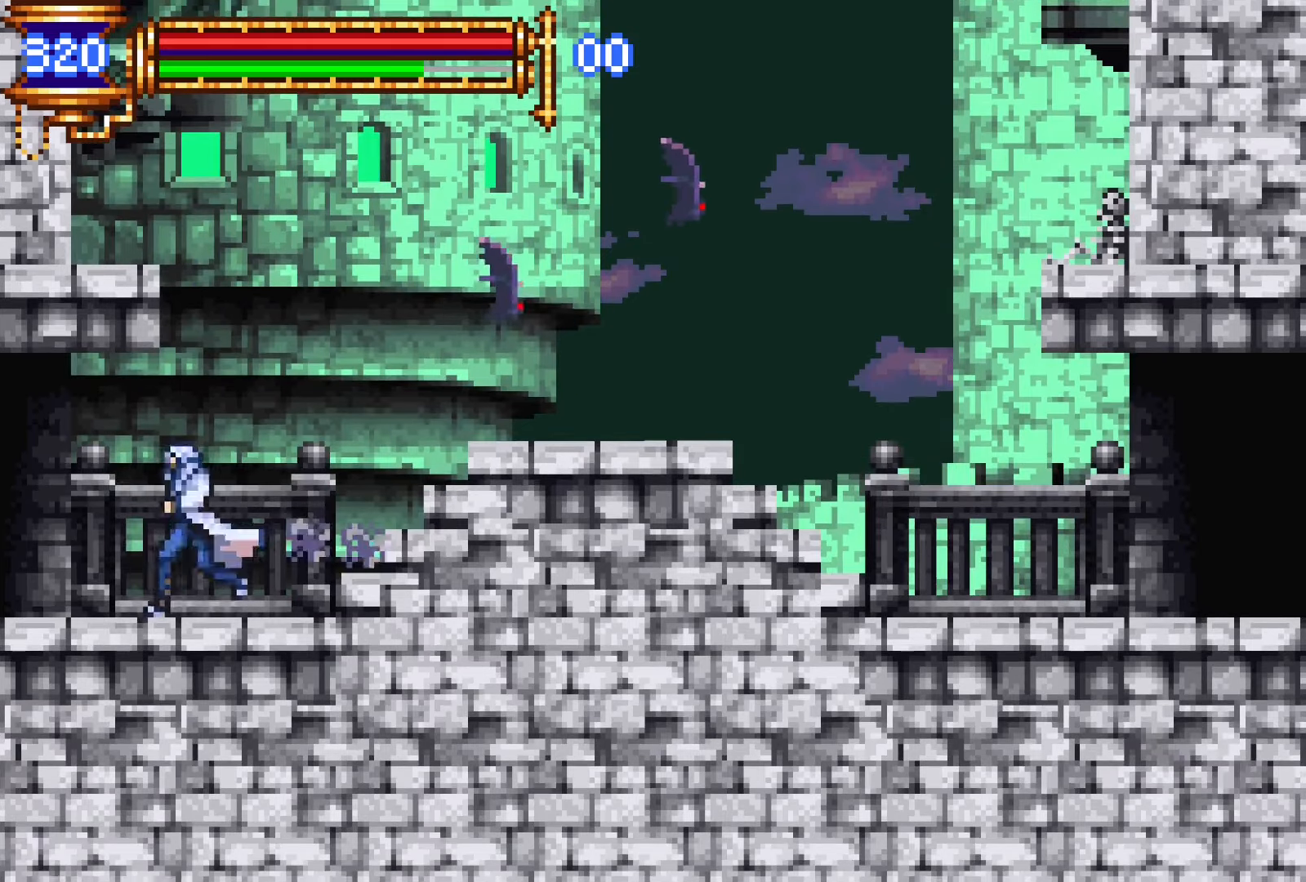
{"buttons": ["DPAD_LEFT"], "events": [[16, "DPAD_DOWN", "up"], [16, "DPAD_LEFT", "up"], [50, "DPAD_RIGHT", "down"], [83, "L1", "down"], [166, "DPAD_RIGHT", "up"], [233, "CROSS", "down"], [266, "CROSS", "up"], [266, "DPAD_LEFT", "down"], [266, "L1", "up"]]}
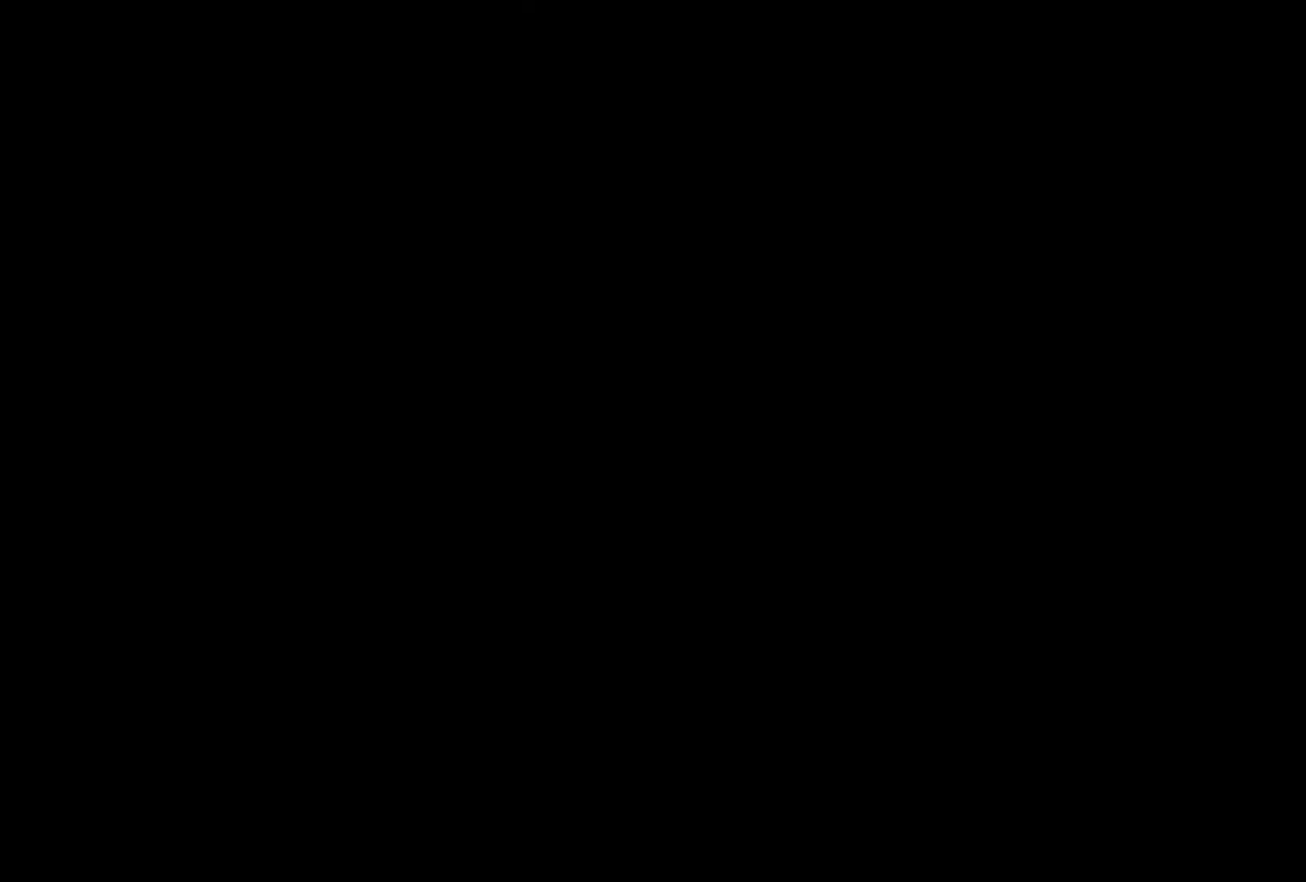
{"buttons": ["L1"], "events": [[366, "DPAD_DOWN", "down"], [366, "DPAD_LEFT", "up"], [383, "DPAD_DOWN", "up"], [400, "DPAD_RIGHT", "down"], [450, "L1", "down"], [500, "DPAD_RIGHT", "up"]]}
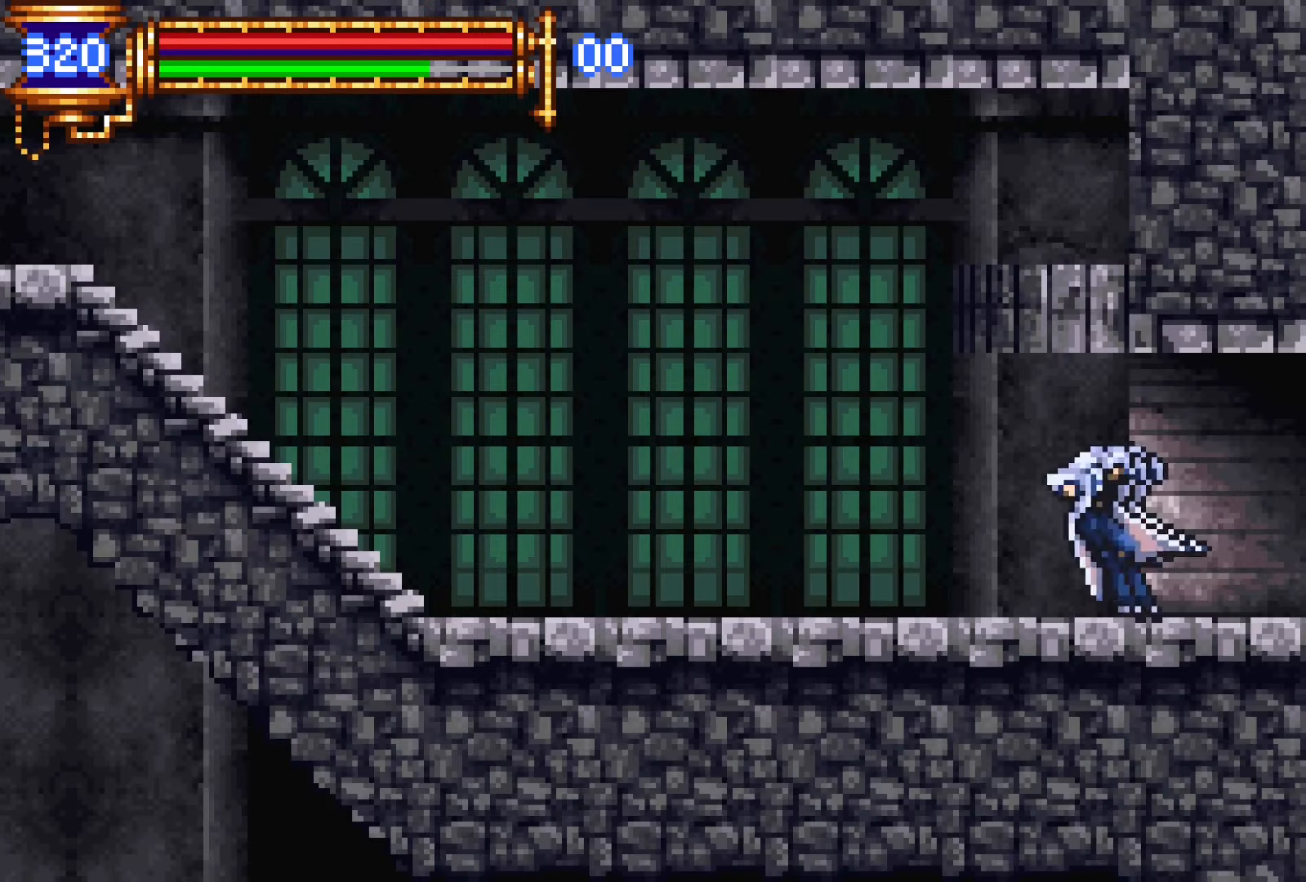
{"buttons": ["CROSS", "SQUARE", "DPAD_LEFT"], "events": [[83, "CROSS", "down"], [83, "L1", "up"], [100, "CROSS", "up"], [116, "DPAD_LEFT", "down"], [483, "CROSS", "down"], [500, "SQUARE", "down"]]}
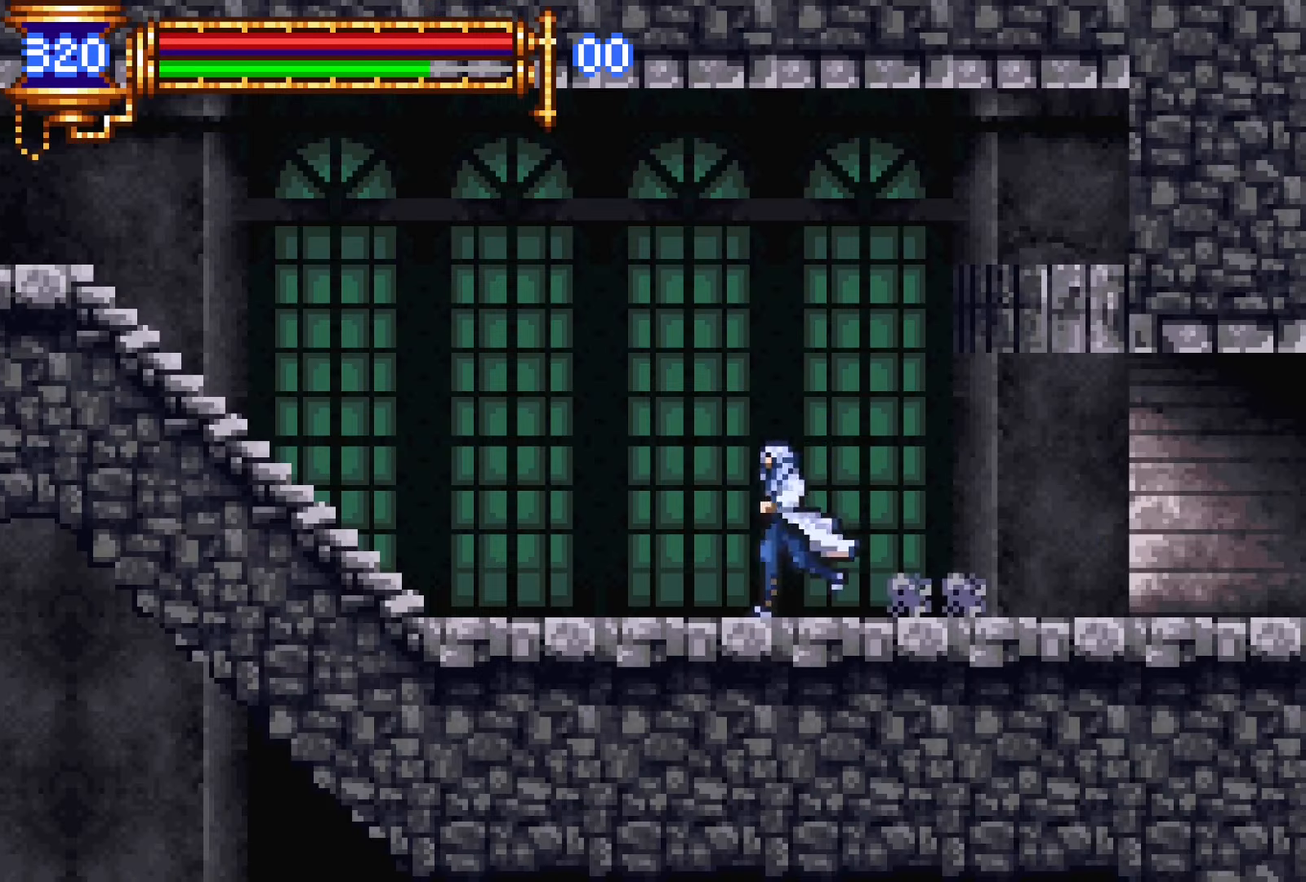
{"buttons": ["SQUARE", "DPAD_LEFT"], "events": [[16, "CROSS", "up"], [100, "SQUARE", "up"], [416, "CROSS", "down"], [433, "SQUARE", "down"], [450, "CROSS", "up"]]}
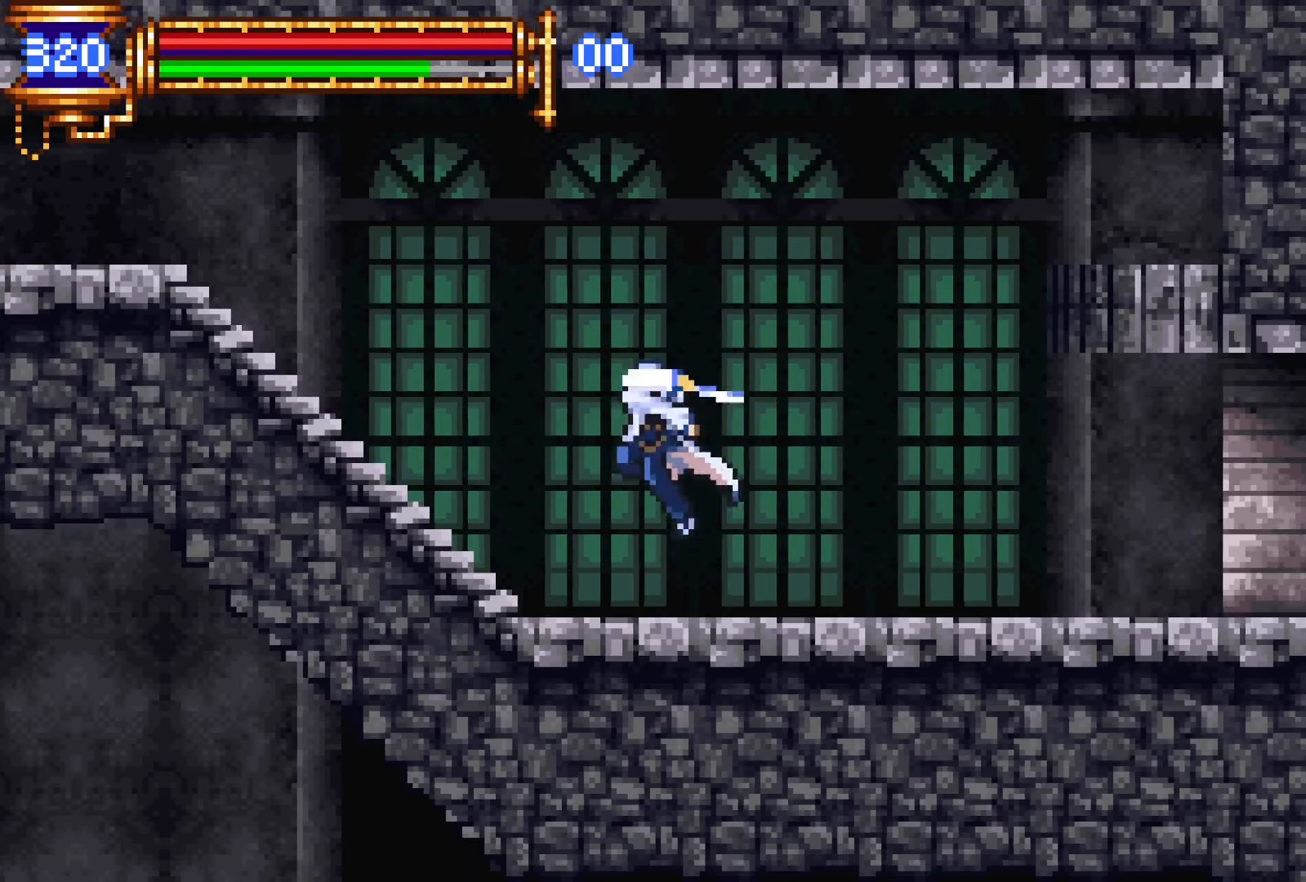
{"buttons": ["DPAD_LEFT"], "events": [[33, "SQUARE", "up"], [283, "CROSS", "down"], [333, "SQUARE", "down"], [400, "CROSS", "up"], [450, "SQUARE", "up"]]}
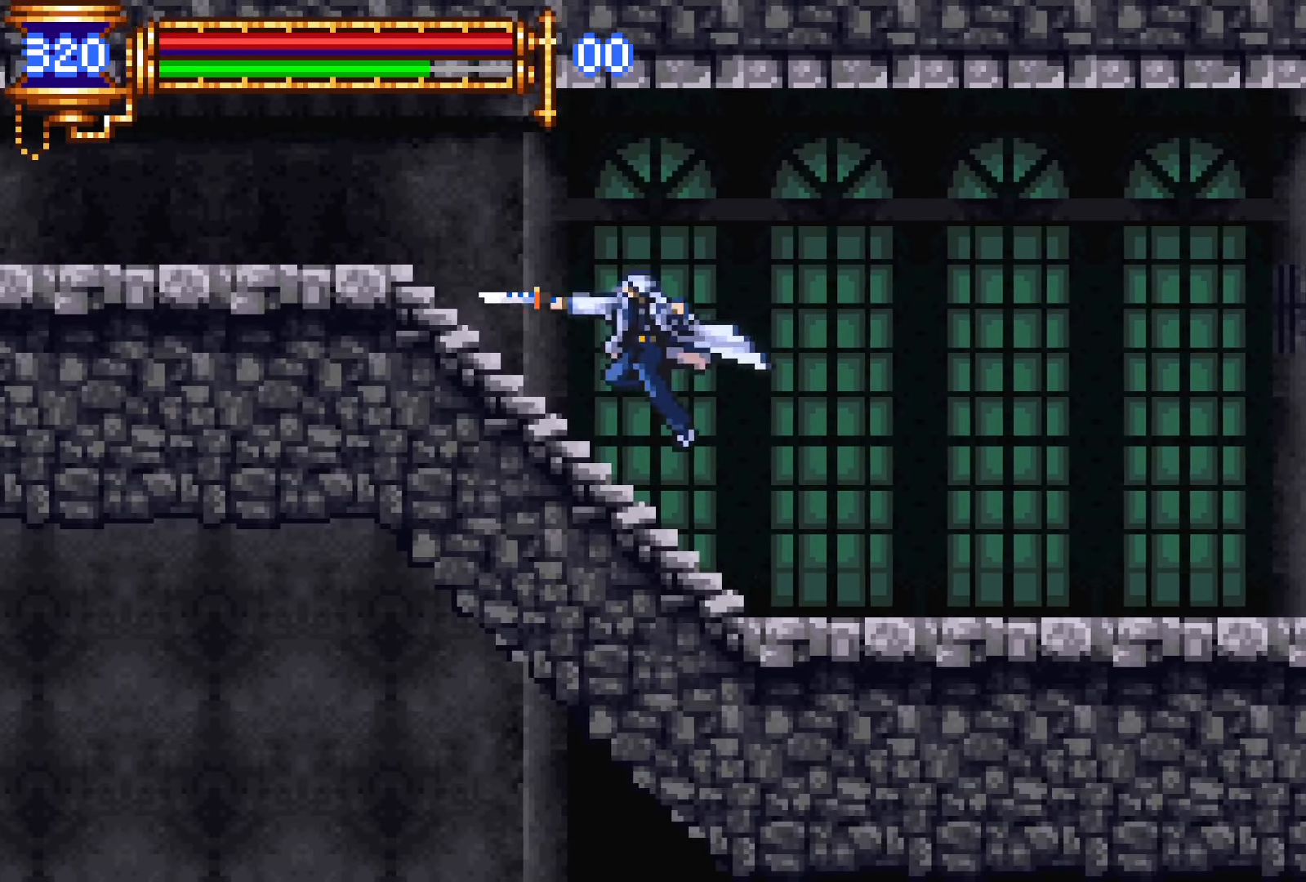
{"buttons": ["DPAD_LEFT"], "events": [[150, "CROSS", "down"], [216, "CROSS", "up"]]}
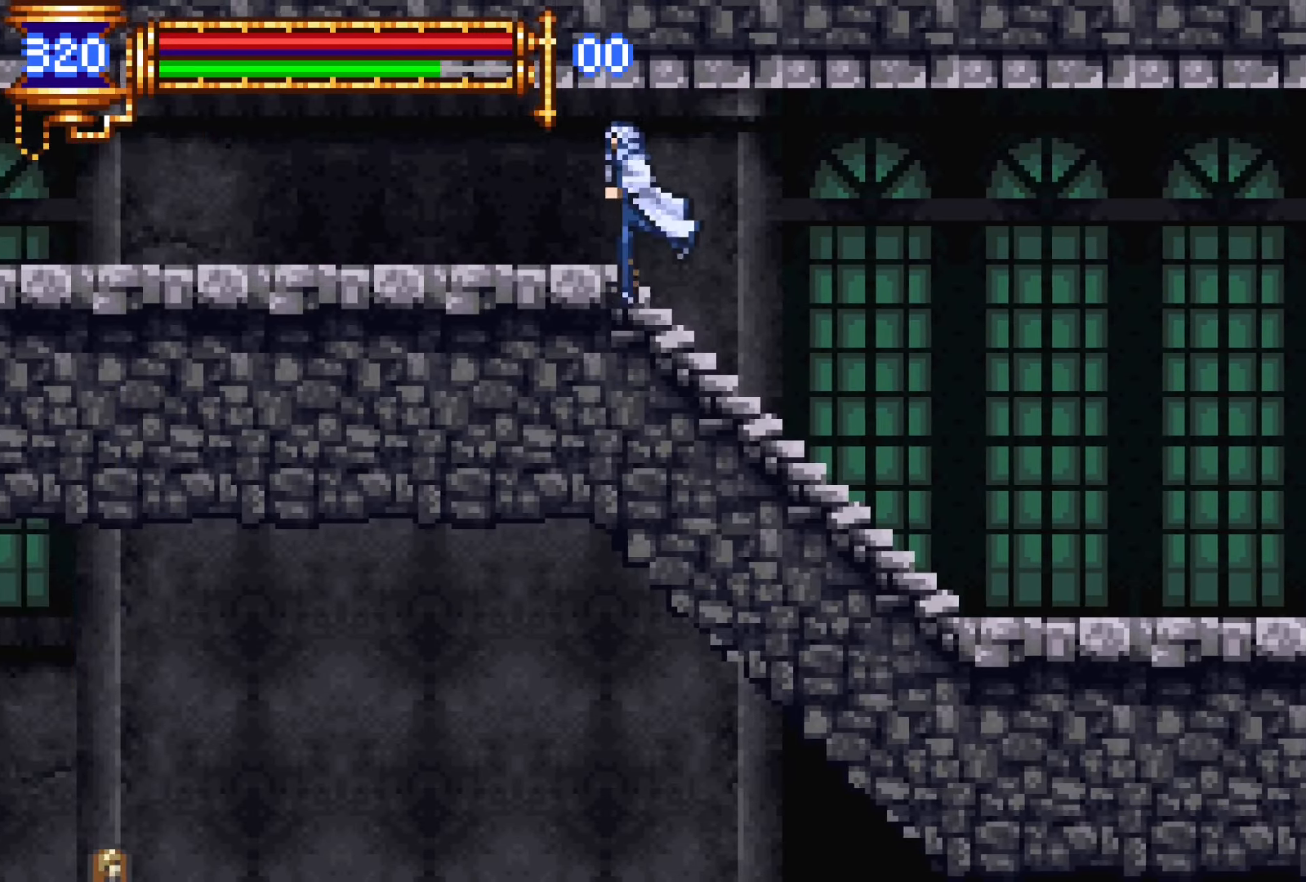
{"buttons": ["DPAD_LEFT"], "events": []}
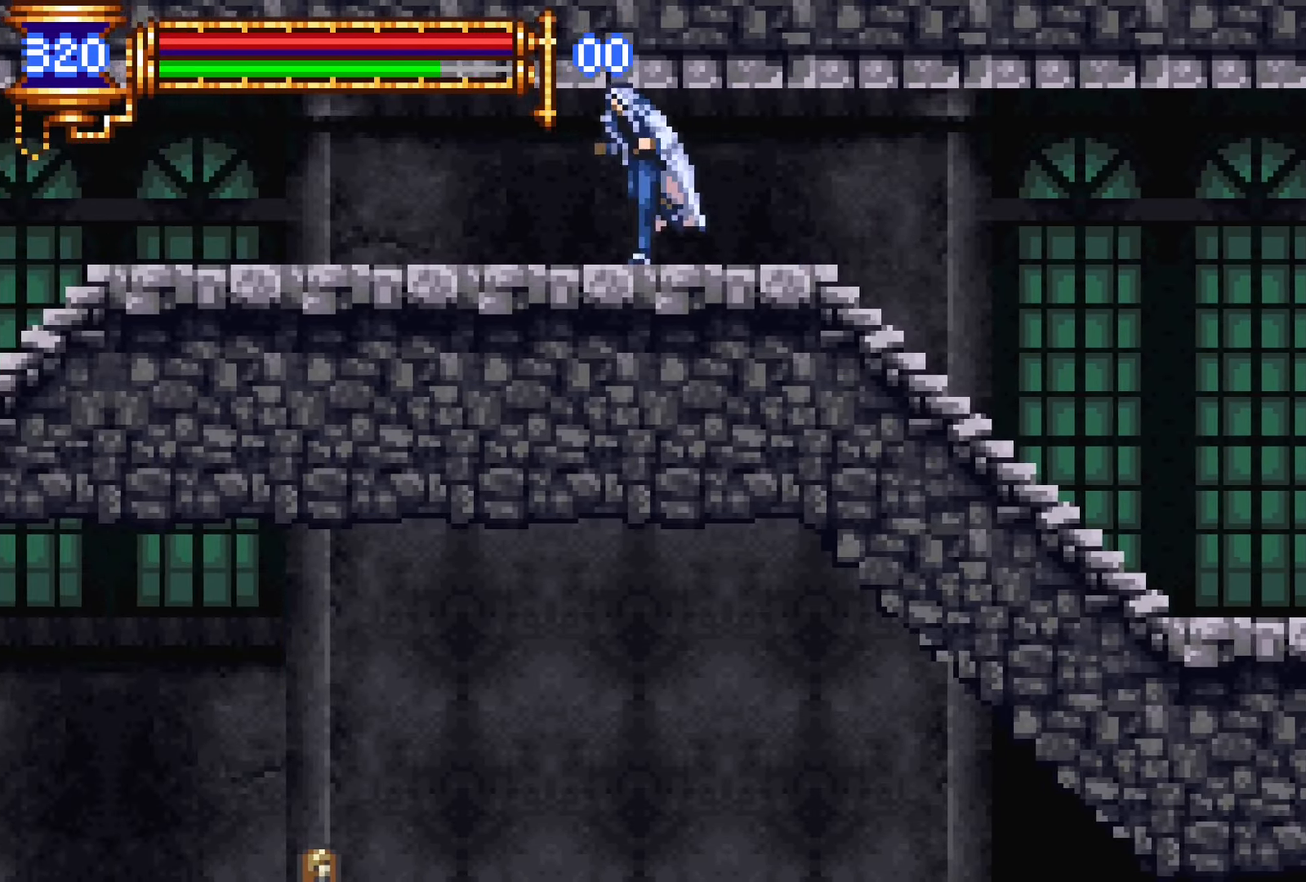
{"buttons": ["DPAD_LEFT"], "events": []}
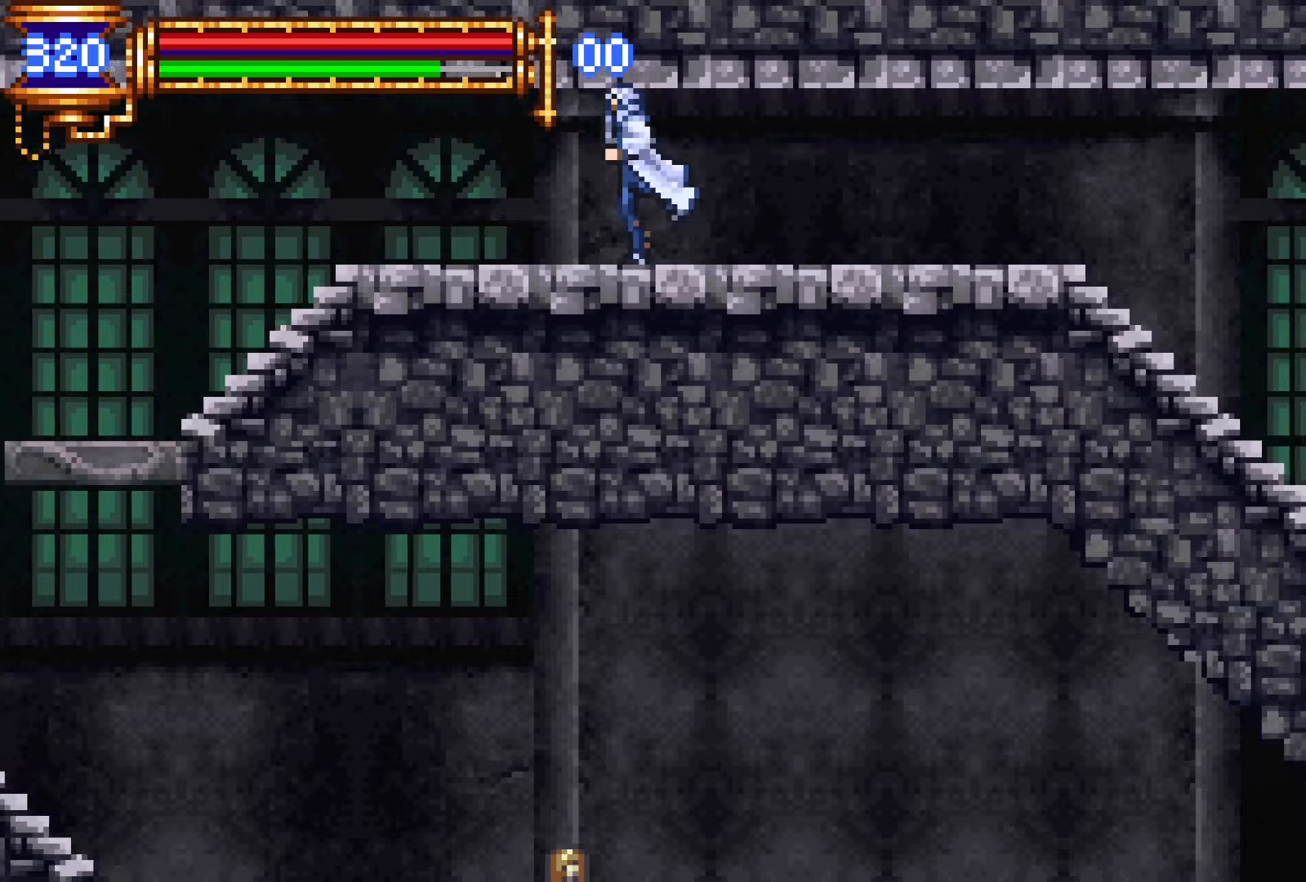
{"buttons": ["DPAD_LEFT"], "events": []}
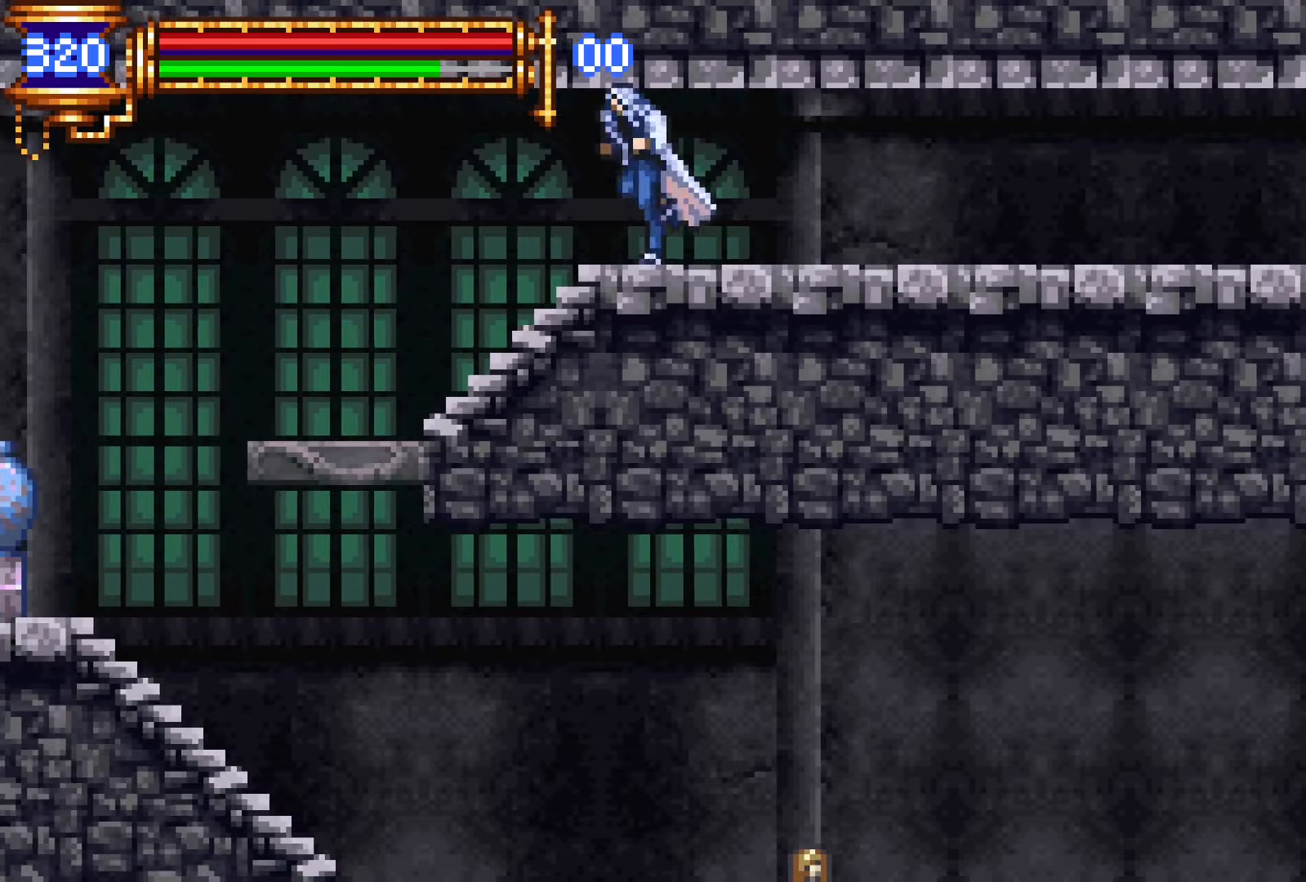
{"buttons": [], "events": [[266, "DPAD_DOWN", "down"], [266, "DPAD_LEFT", "up"], [300, "DPAD_RIGHT", "down"], [333, "DPAD_DOWN", "up"], [350, "L1", "down"], [400, "DPAD_RIGHT", "up"], [500, "L1", "up"]]}